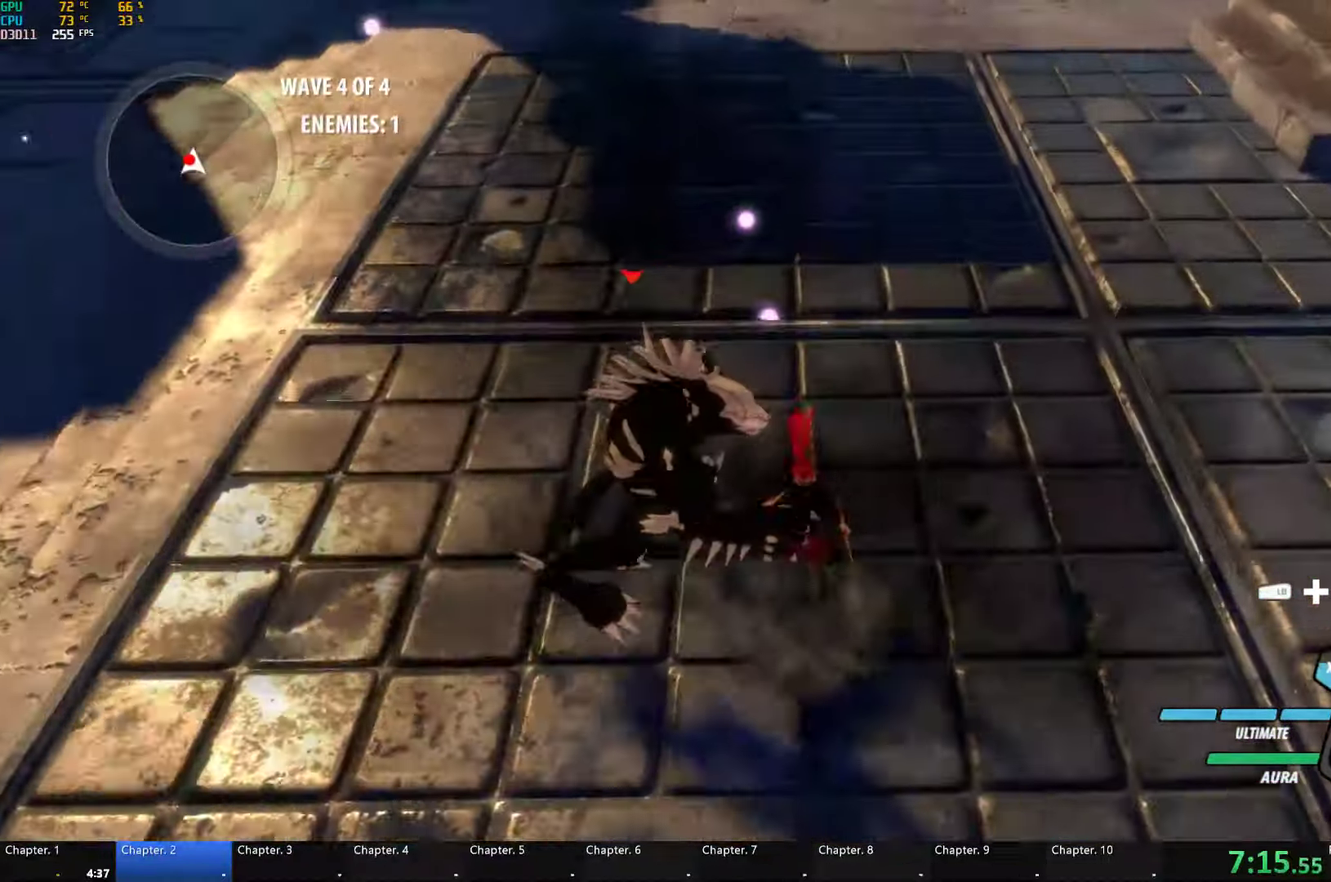
Gameplay with a controller (Xbox layout); each line is a JSON object with the inputs held at the frame after it. "events" lists button and stick changes between this image and that frame as [ms after this image, input, new state], when the widget could be followed in between.
{"buttons": ["L1", "R1"], "left_stick": "down-left", "right_stick": "center", "events": [[33, "left_stick", "center"], [50, "X", "down"], [167, "X", "up"], [183, "left_stick", "down-left"], [217, "X", "down"], [350, "X", "up"], [467, "L1", "down"], [483, "R1", "down"]]}
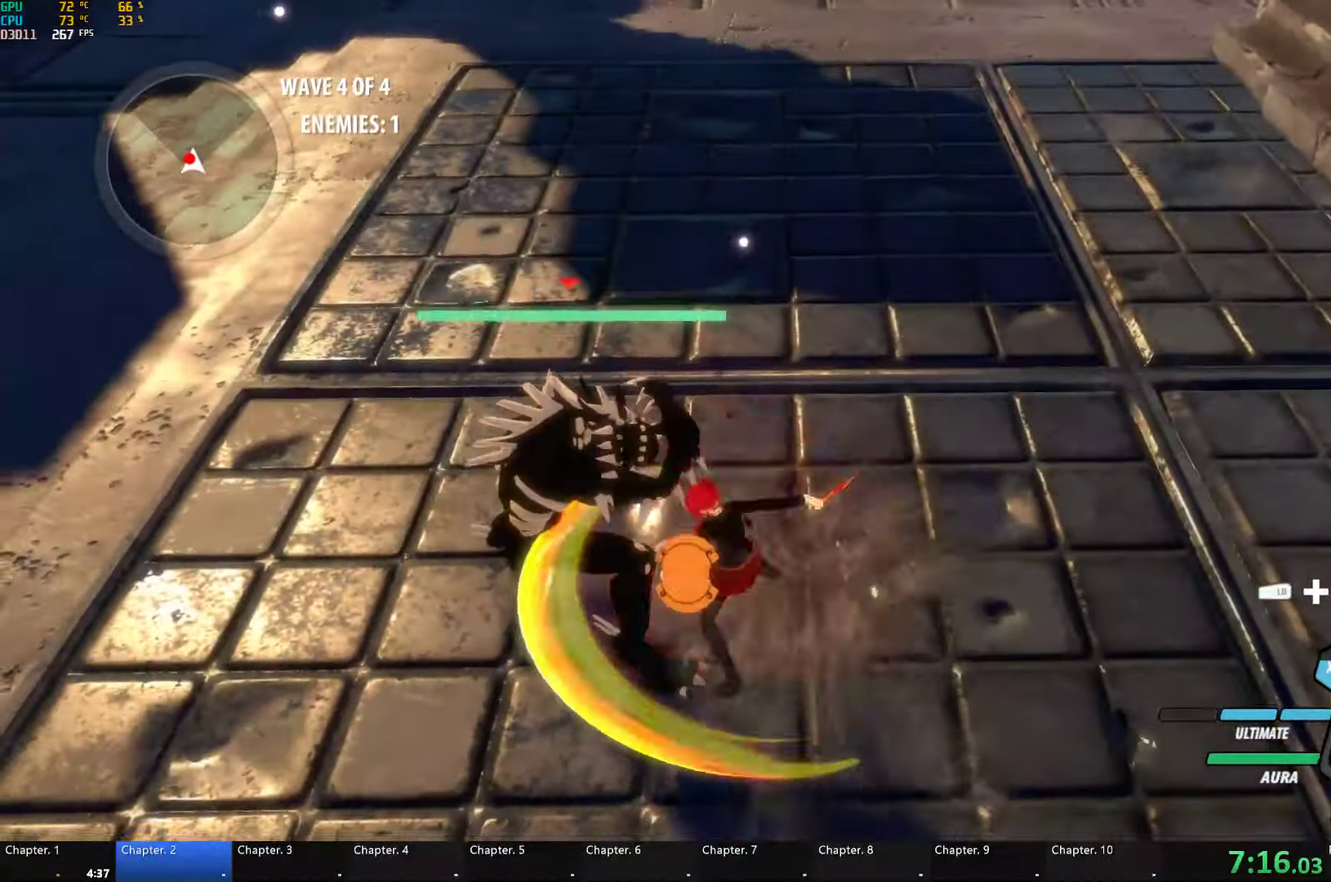
{"buttons": [], "left_stick": "center", "right_stick": "center", "events": [[17, "left_stick", "left"], [67, "L1", "up"], [150, "R1", "up"], [167, "left_stick", "center"]]}
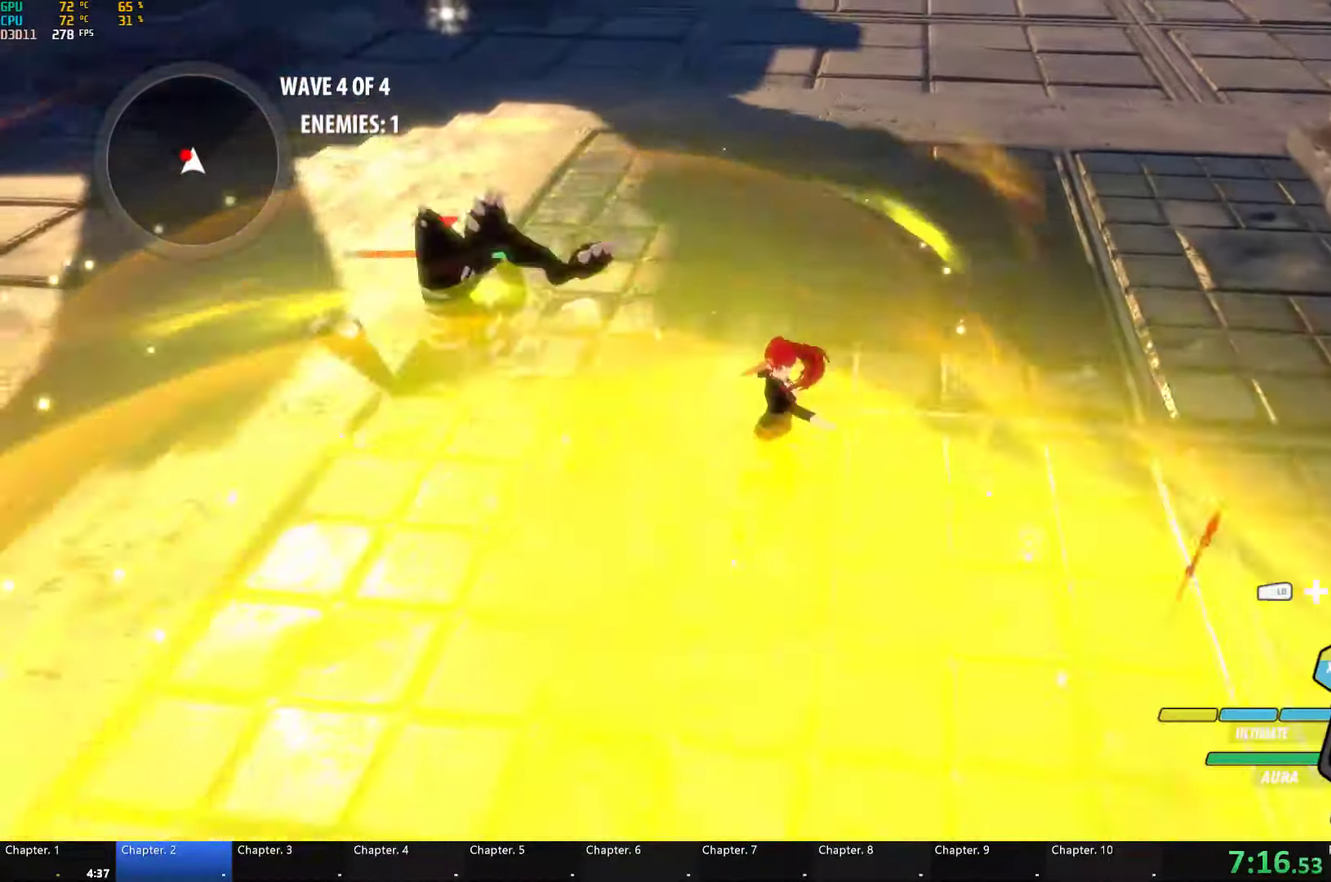
{"buttons": [], "left_stick": "center", "right_stick": "center", "events": []}
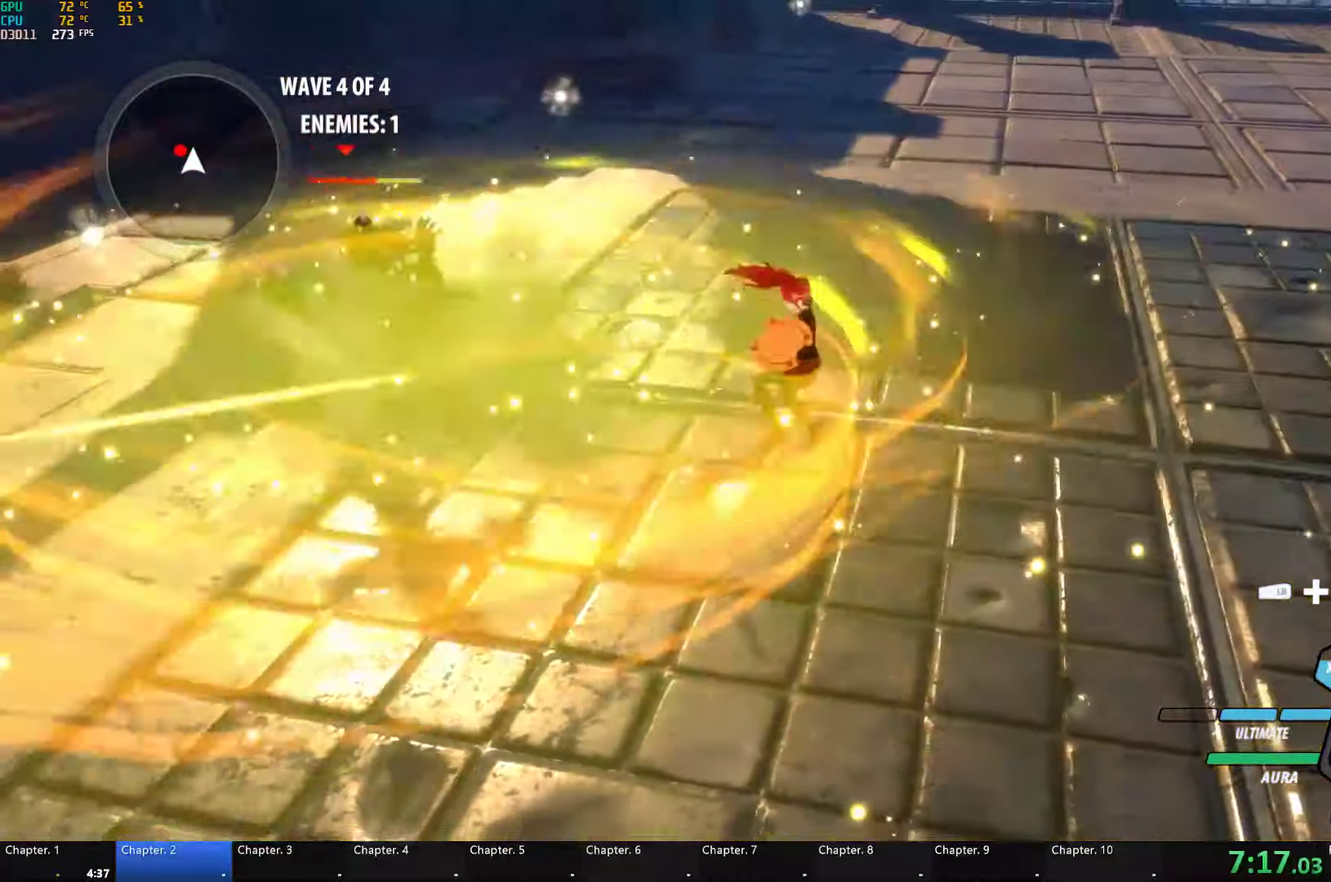
{"buttons": ["L1"], "left_stick": "left", "right_stick": "center", "events": [[17, "right_stick", "right"], [200, "left_stick", "left"], [200, "right_stick", "center"], [500, "L1", "down"]]}
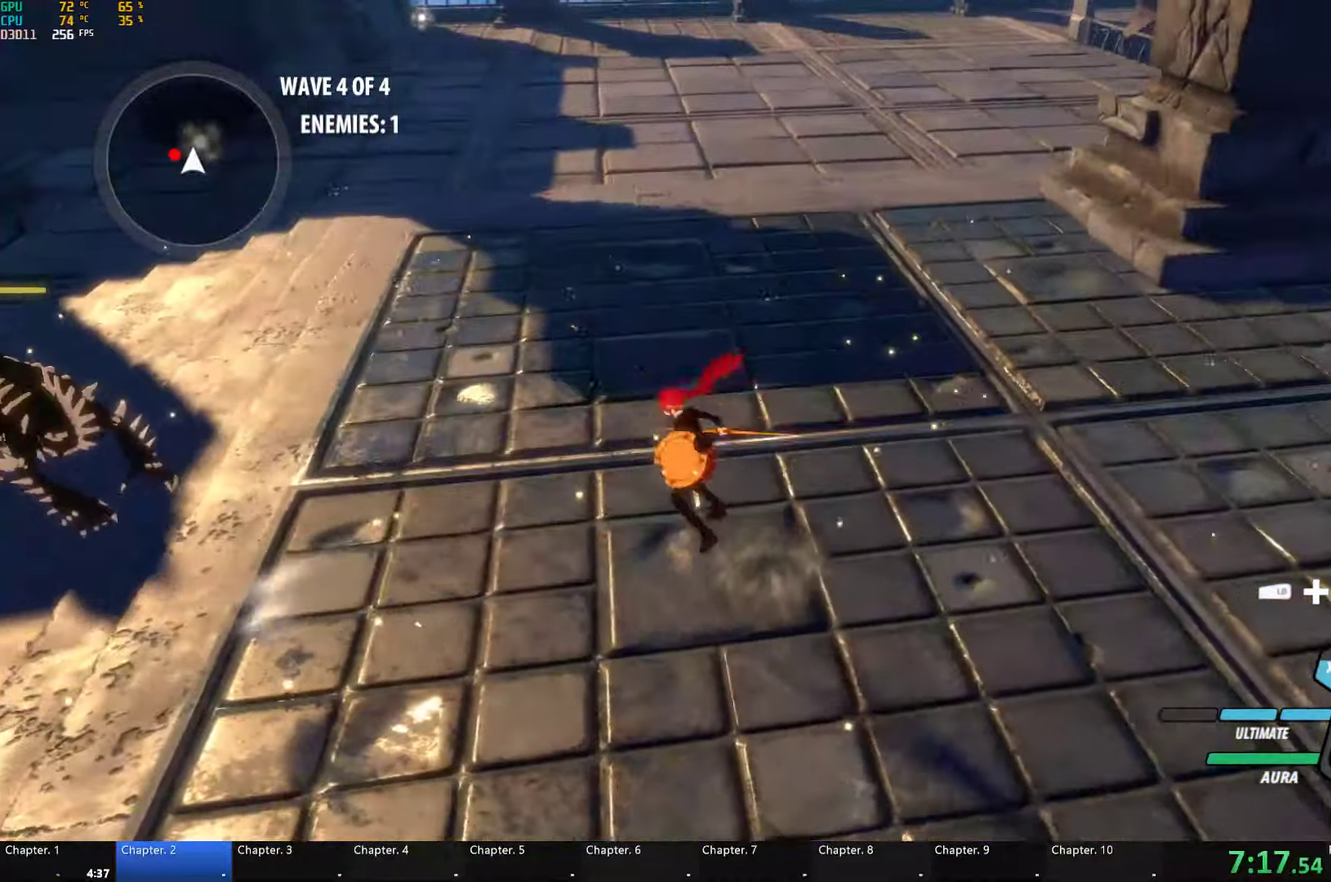
{"buttons": [], "left_stick": "left", "right_stick": "center", "events": [[50, "Y", "down"], [267, "left_stick", "up-left"], [334, "left_stick", "left"], [367, "B", "down"], [367, "L1", "up"], [384, "Y", "up"], [500, "B", "up"]]}
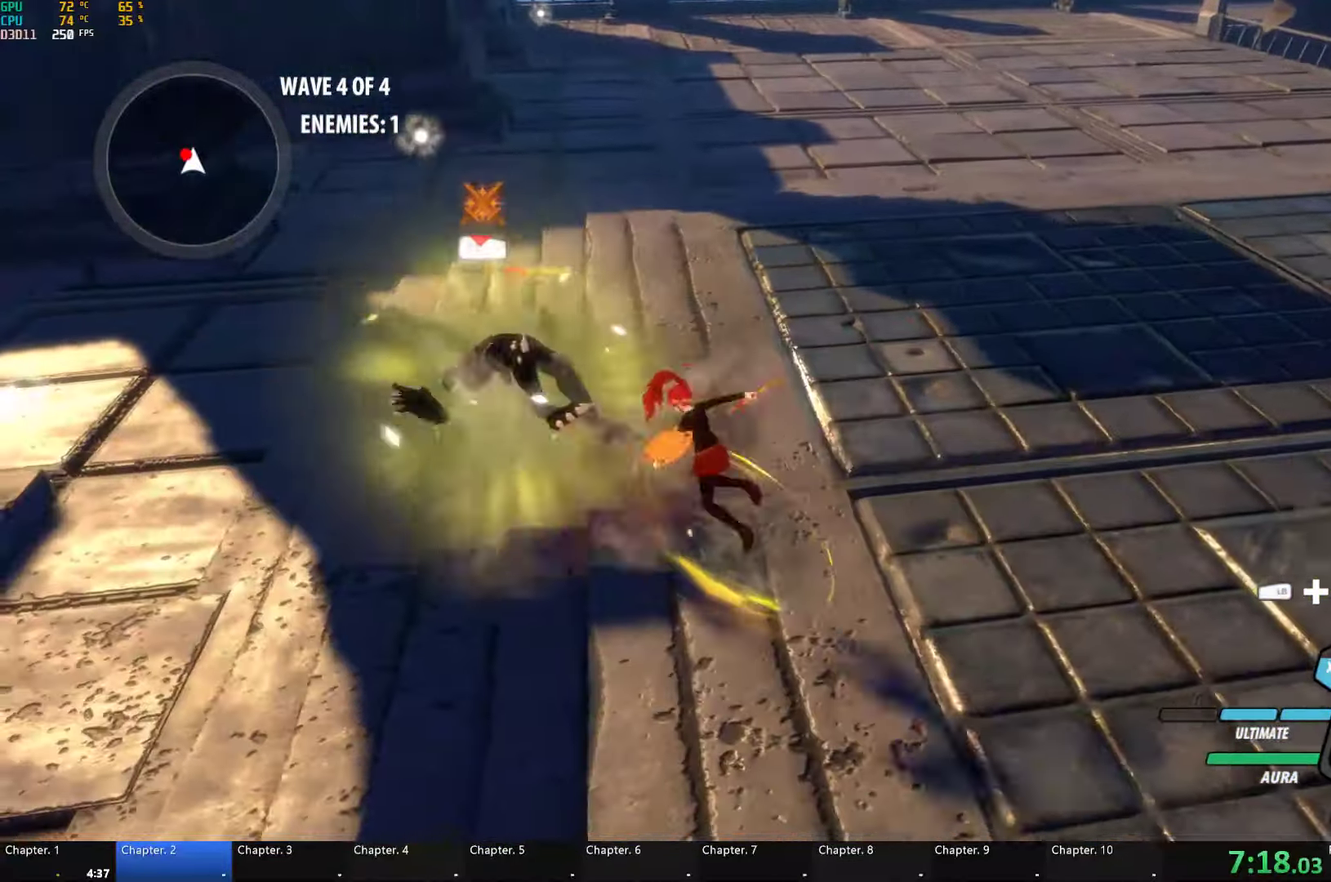
{"buttons": [], "left_stick": "up-left", "right_stick": "center", "events": [[100, "L1", "down"], [100, "left_stick", "up-left"], [117, "R1", "down"], [200, "L1", "up"], [234, "R1", "up"]]}
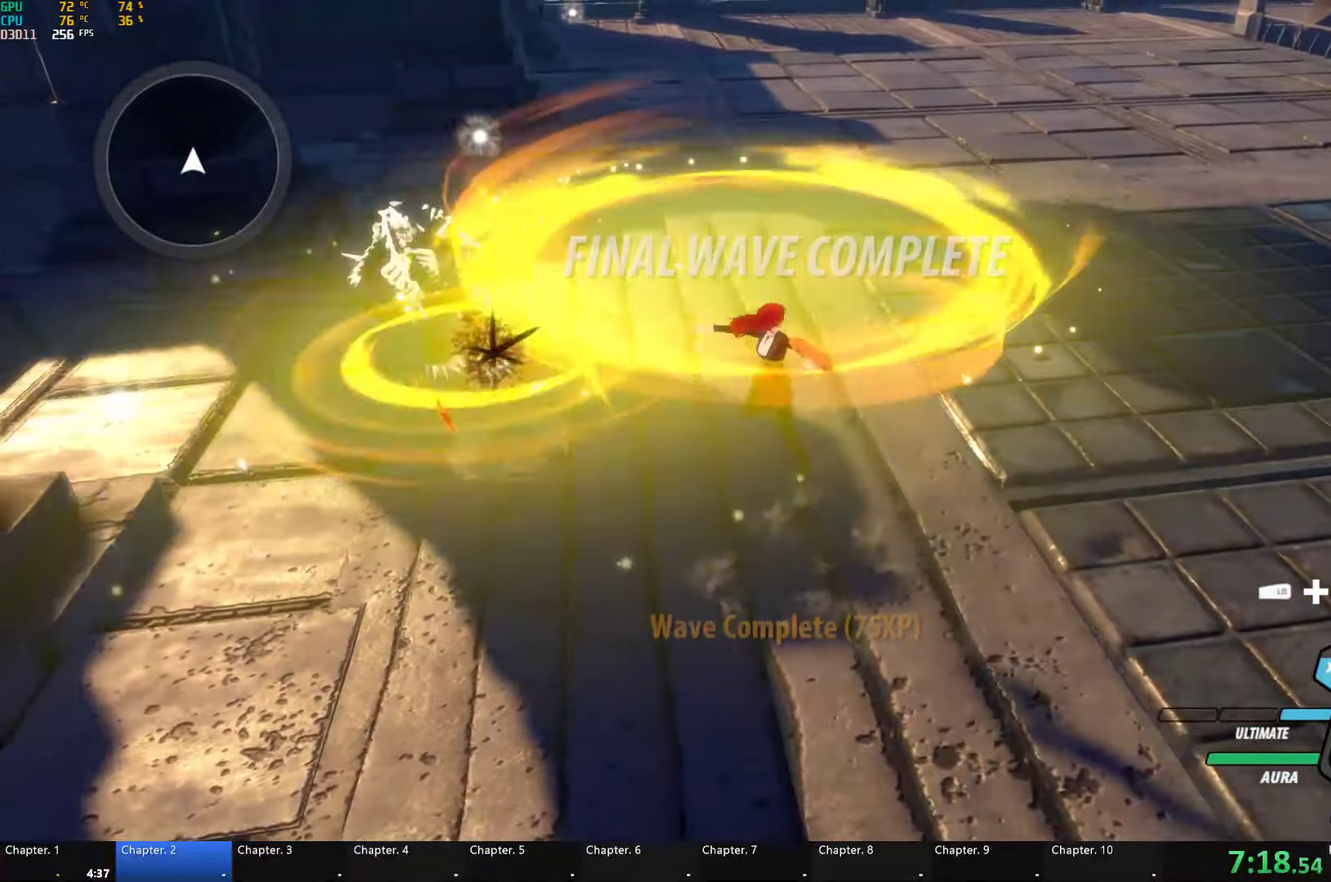
{"buttons": [], "left_stick": "center", "right_stick": "up-right", "events": [[167, "left_stick", "up"], [234, "left_stick", "center"], [334, "right_stick", "up-right"]]}
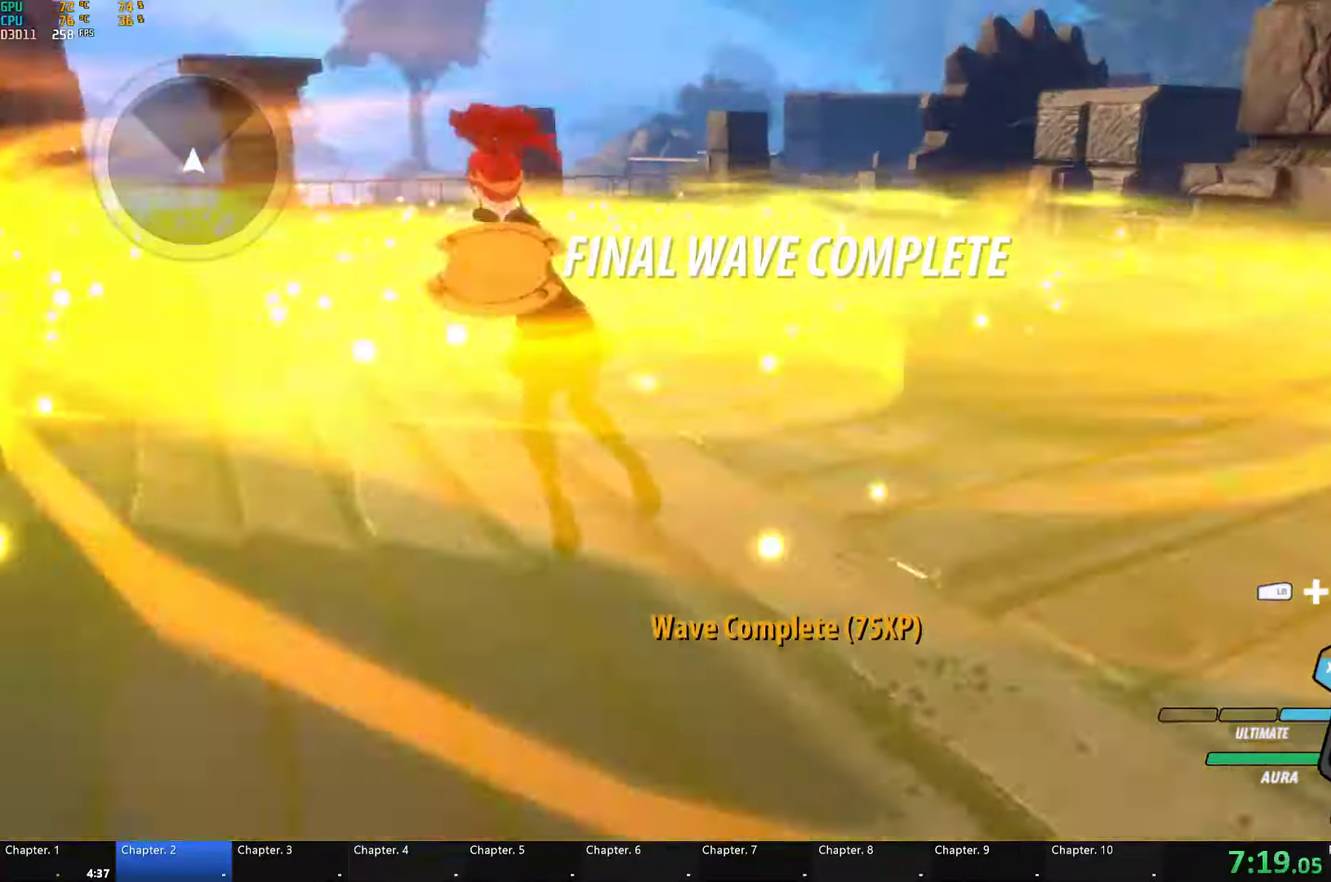
{"buttons": [], "left_stick": "up", "right_stick": "center", "events": [[34, "right_stick", "center"], [100, "left_stick", "up"], [317, "right_stick", "down-left"], [400, "right_stick", "center"]]}
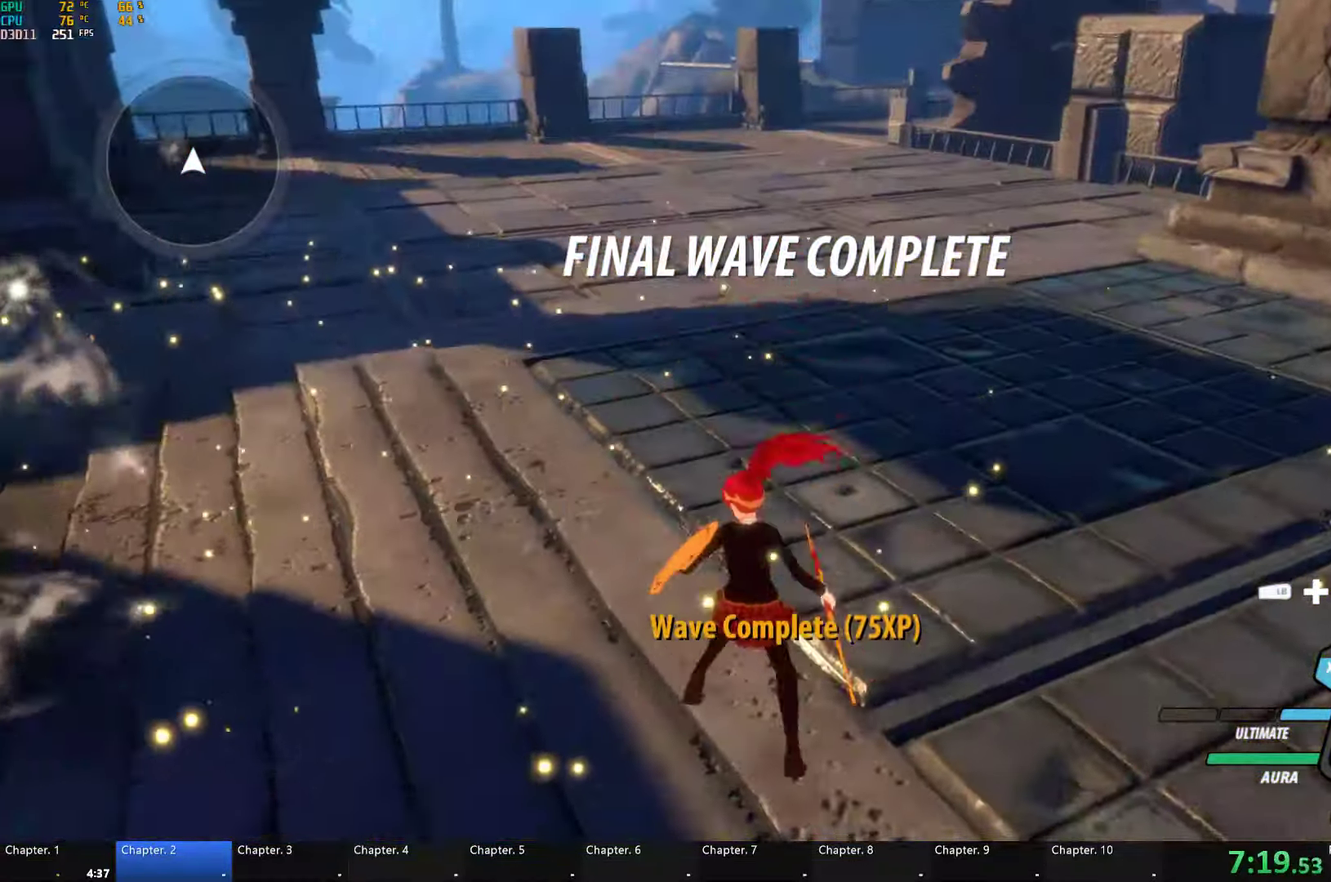
{"buttons": ["Y", "L1"], "left_stick": "up", "right_stick": "center", "events": [[34, "right_stick", "down-right"], [134, "right_stick", "center"], [267, "L1", "down"], [284, "Y", "down"], [317, "B", "down"], [350, "Y", "up"], [384, "L1", "up"], [400, "B", "up"], [434, "A", "down"], [467, "L1", "down"], [484, "A", "up"], [500, "Y", "down"]]}
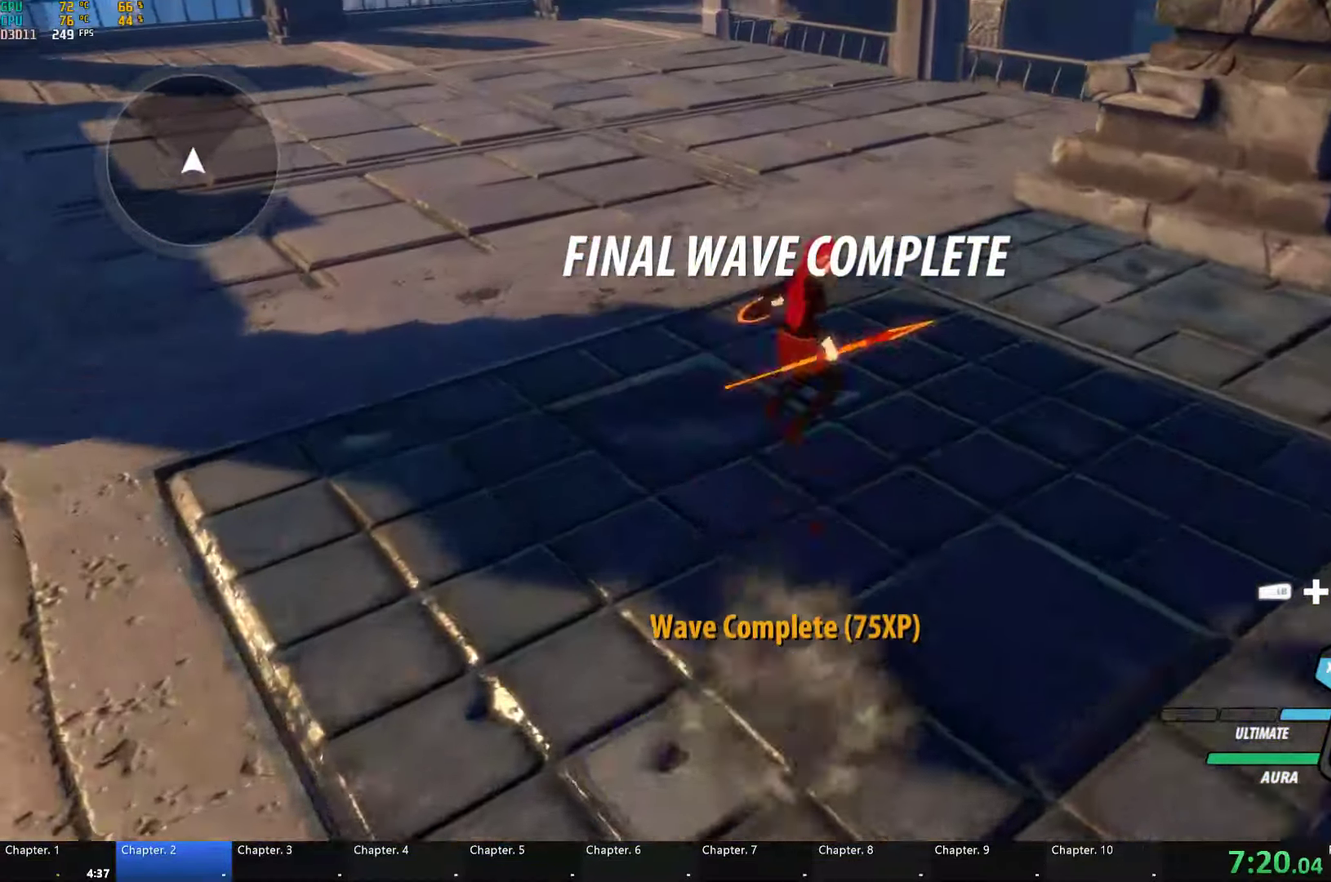
{"buttons": [], "left_stick": "up", "right_stick": "center", "events": [[17, "B", "down"], [50, "Y", "up"], [84, "L1", "up"], [100, "B", "up"], [117, "A", "down"], [134, "L1", "down"], [167, "A", "up"], [184, "B", "down"], [184, "Y", "down"], [234, "Y", "up"], [267, "L1", "up"], [284, "B", "up"], [300, "A", "down"], [317, "L1", "down"], [350, "A", "up"], [367, "B", "down"], [367, "Y", "down"], [434, "Y", "up"], [467, "L1", "up"], [500, "B", "up"]]}
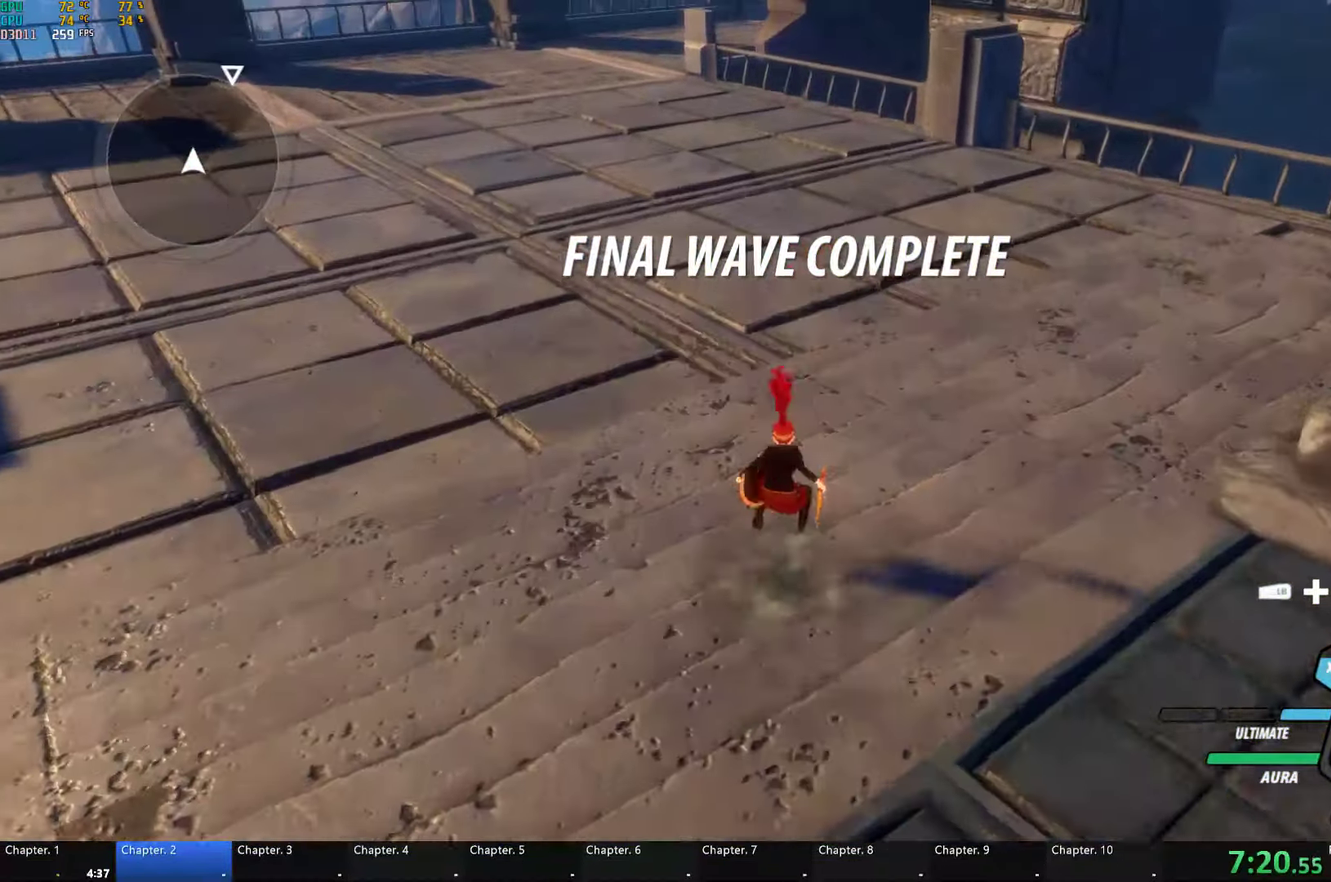
{"buttons": ["A"], "left_stick": "up", "right_stick": "center", "events": [[17, "A", "down"], [34, "L1", "down"], [50, "A", "up"], [67, "Y", "down"], [100, "B", "down"], [150, "Y", "up"], [200, "L1", "up"], [217, "B", "up"], [267, "A", "down"], [284, "L1", "down"], [300, "A", "up"], [317, "Y", "down"], [334, "B", "down"], [400, "Y", "up"], [450, "B", "up"], [450, "L1", "up"], [500, "A", "down"]]}
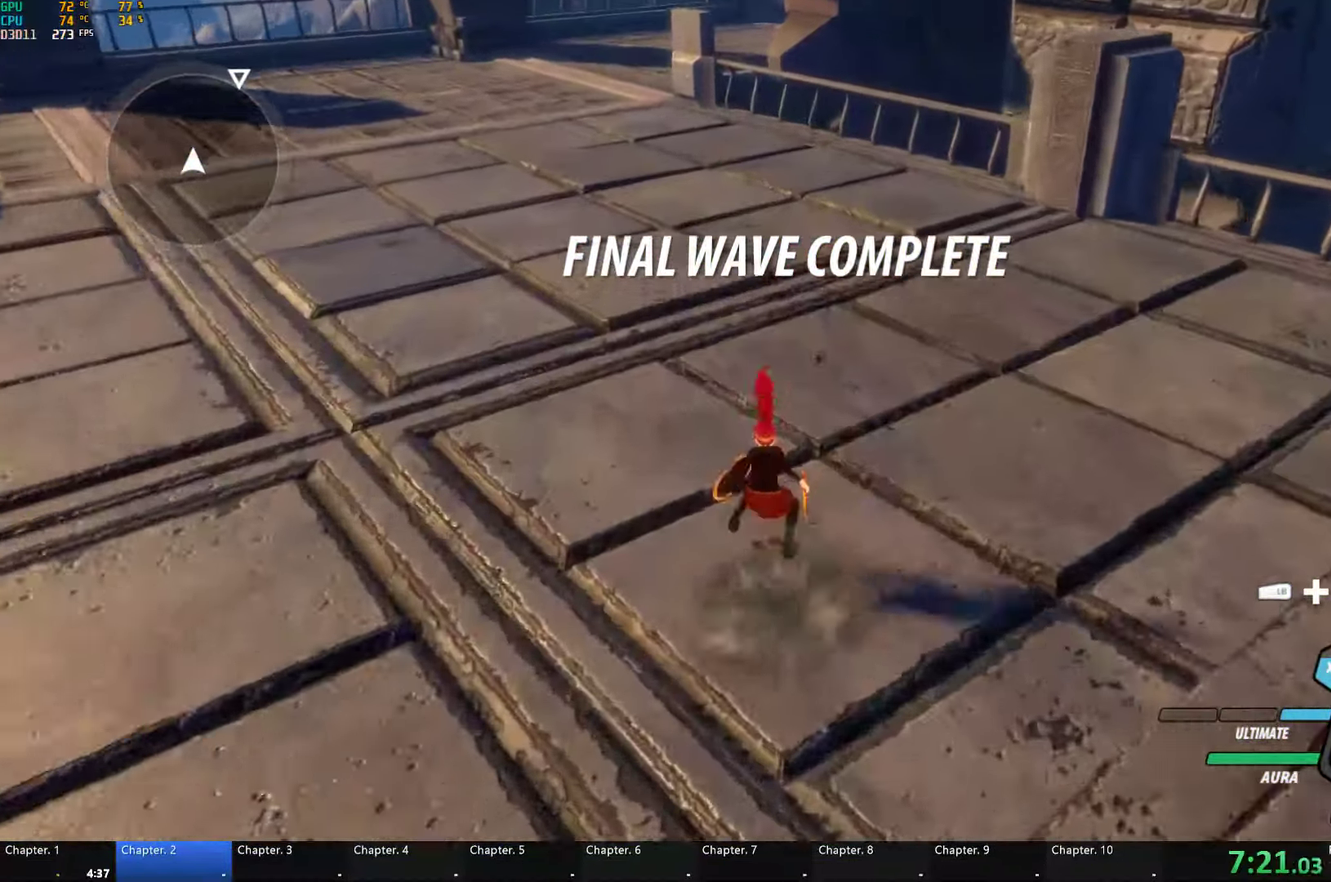
{"buttons": ["B", "Y", "L1"], "left_stick": "up", "right_stick": "center", "events": [[34, "A", "up"], [50, "L1", "down"], [67, "Y", "down"], [84, "B", "down"], [117, "Y", "up"], [184, "B", "up"], [184, "L1", "up"], [200, "A", "down"], [250, "A", "up"], [250, "L1", "down"], [267, "B", "down"], [267, "Y", "down"], [334, "Y", "up"], [367, "B", "up"], [367, "L1", "up"], [384, "A", "down"], [417, "L1", "down"], [450, "A", "up"], [467, "B", "down"], [467, "Y", "down"]]}
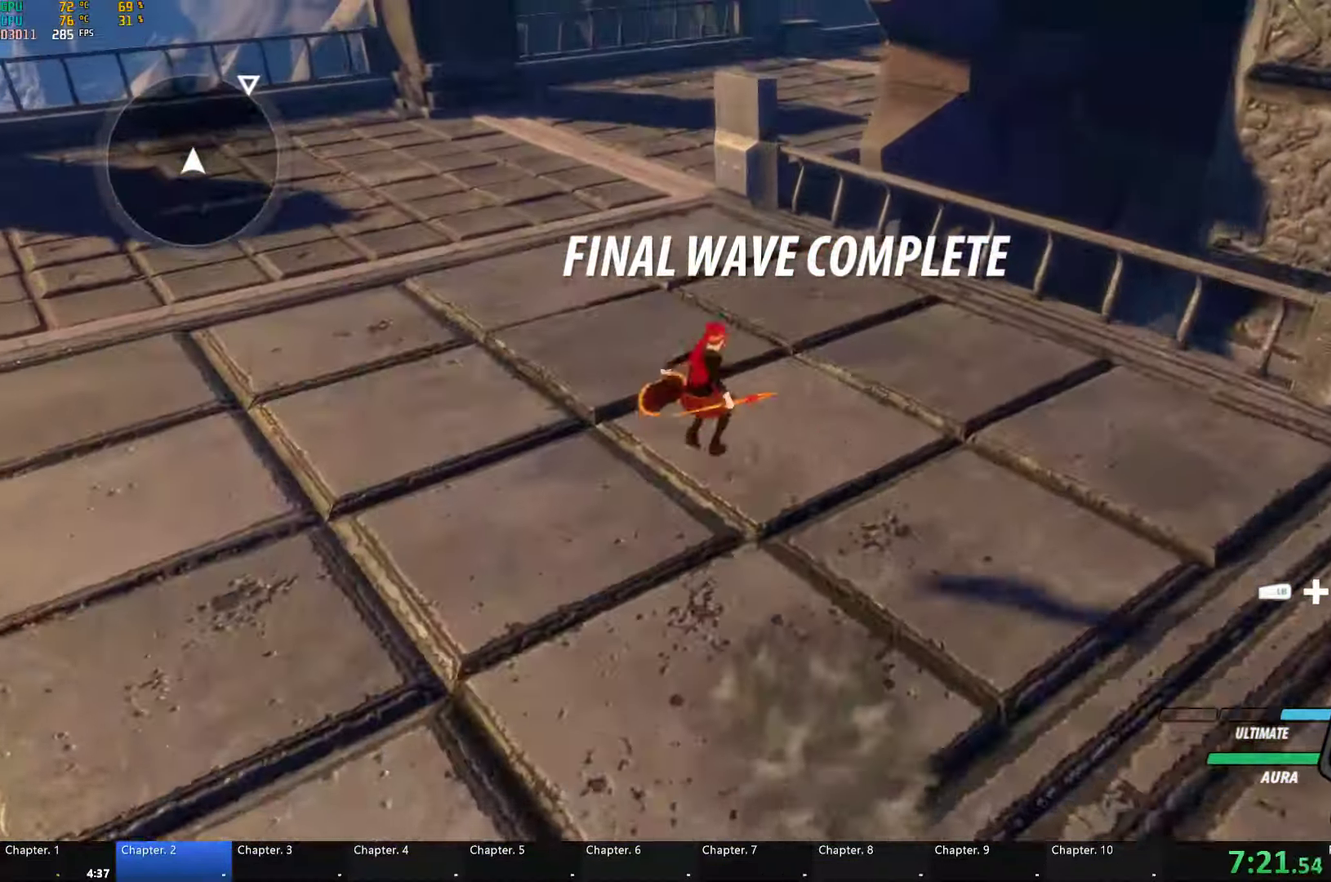
{"buttons": ["A", "L1"], "left_stick": "up", "right_stick": "center", "events": [[17, "Y", "up"], [50, "L1", "up"], [84, "B", "up"], [100, "A", "down"], [100, "L1", "down"], [150, "A", "up"], [150, "Y", "down"], [166, "B", "down"], [216, "Y", "up"], [233, "L1", "up"], [250, "B", "up"], [266, "A", "down"], [283, "L1", "down"], [316, "A", "up"], [333, "Y", "down"], [350, "B", "down"], [400, "Y", "up"], [416, "L1", "up"], [433, "B", "up"], [450, "A", "down"], [466, "L1", "down"]]}
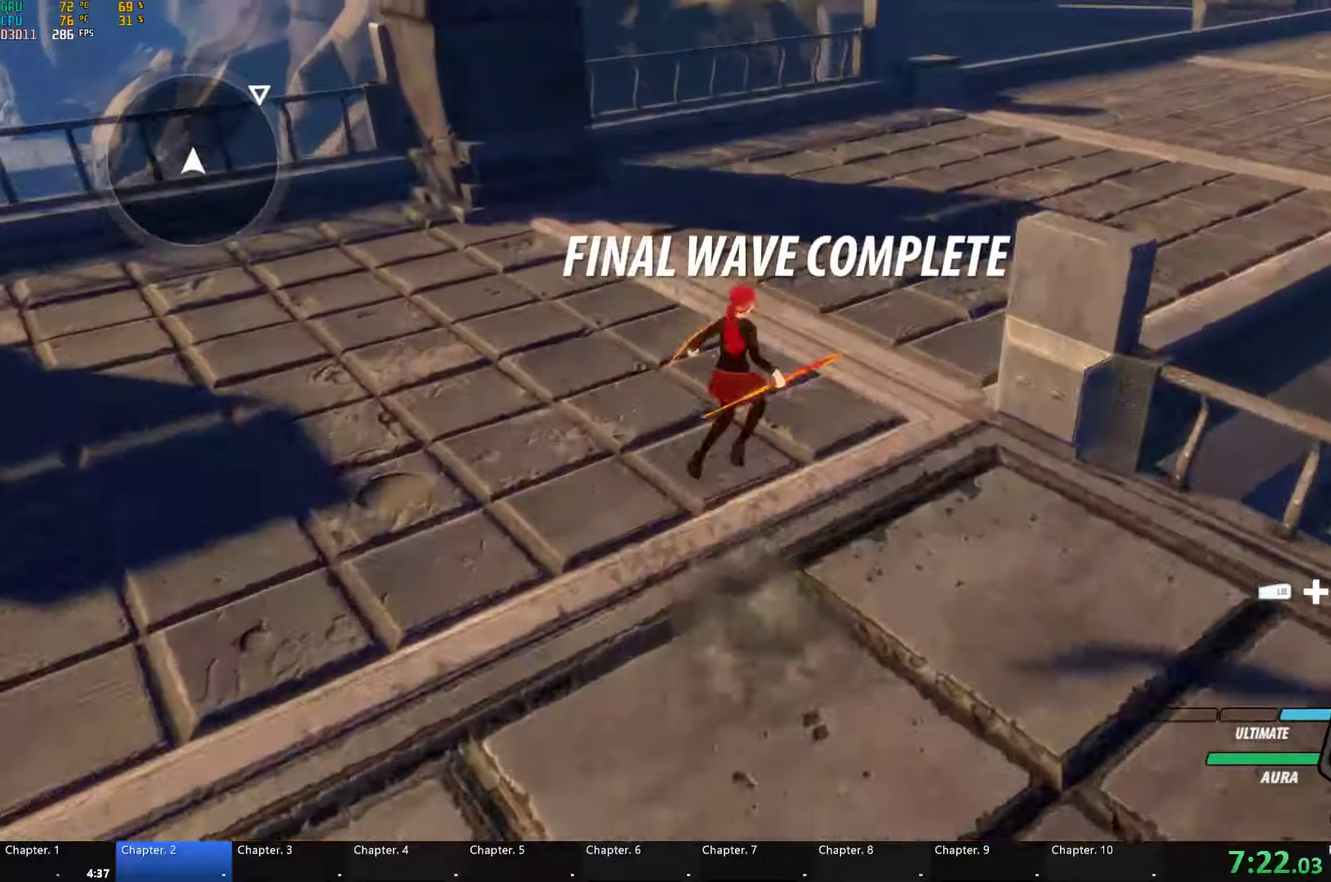
{"buttons": ["B"], "left_stick": "up-right", "right_stick": "center", "events": [[16, "A", "up"], [33, "B", "down"], [33, "Y", "down"], [83, "Y", "up"], [116, "L1", "up"], [133, "B", "up"], [150, "A", "down"], [183, "L1", "down"], [200, "A", "up"], [216, "Y", "down"], [250, "B", "down"], [283, "Y", "up"], [300, "left_stick", "up-right"], [316, "L1", "up"], [333, "B", "up"], [350, "A", "down"], [366, "L1", "down"], [400, "A", "up"], [416, "Y", "down"], [433, "B", "down"], [466, "Y", "up"], [500, "L1", "up"]]}
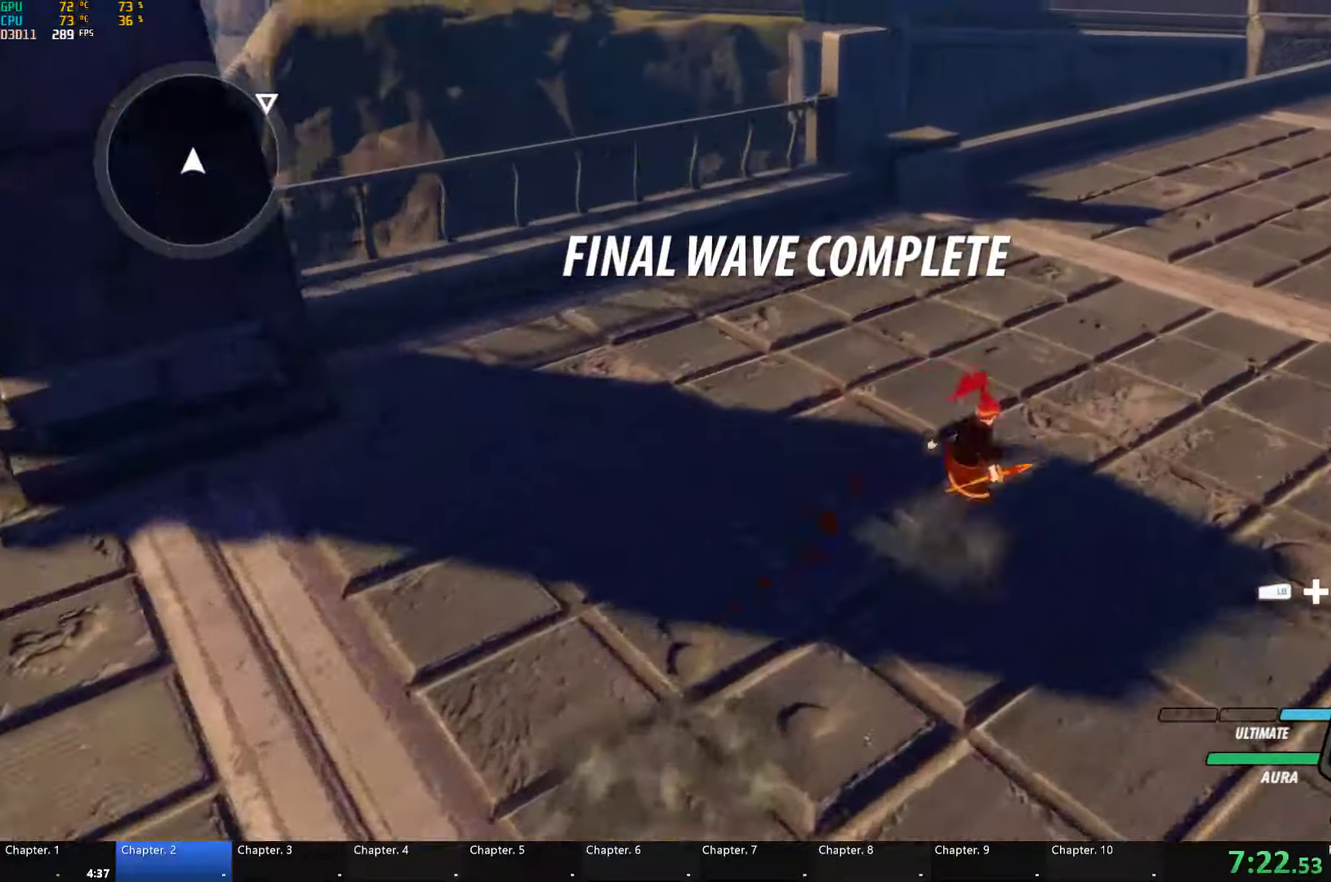
{"buttons": ["B", "Y", "L1"], "left_stick": "up-right", "right_stick": "center", "events": [[33, "A", "down"], [33, "B", "up"], [50, "L1", "down"], [83, "A", "up"], [100, "Y", "down"], [133, "B", "down"], [150, "Y", "up"], [183, "L1", "up"], [216, "A", "down"], [216, "B", "up"], [250, "L1", "down"], [266, "A", "up"], [300, "Y", "down"], [316, "B", "down"], [366, "L1", "up"], [366, "Y", "up"], [416, "B", "up"], [433, "A", "down"], [450, "L1", "down"], [483, "A", "up"], [483, "Y", "down"], [500, "B", "down"]]}
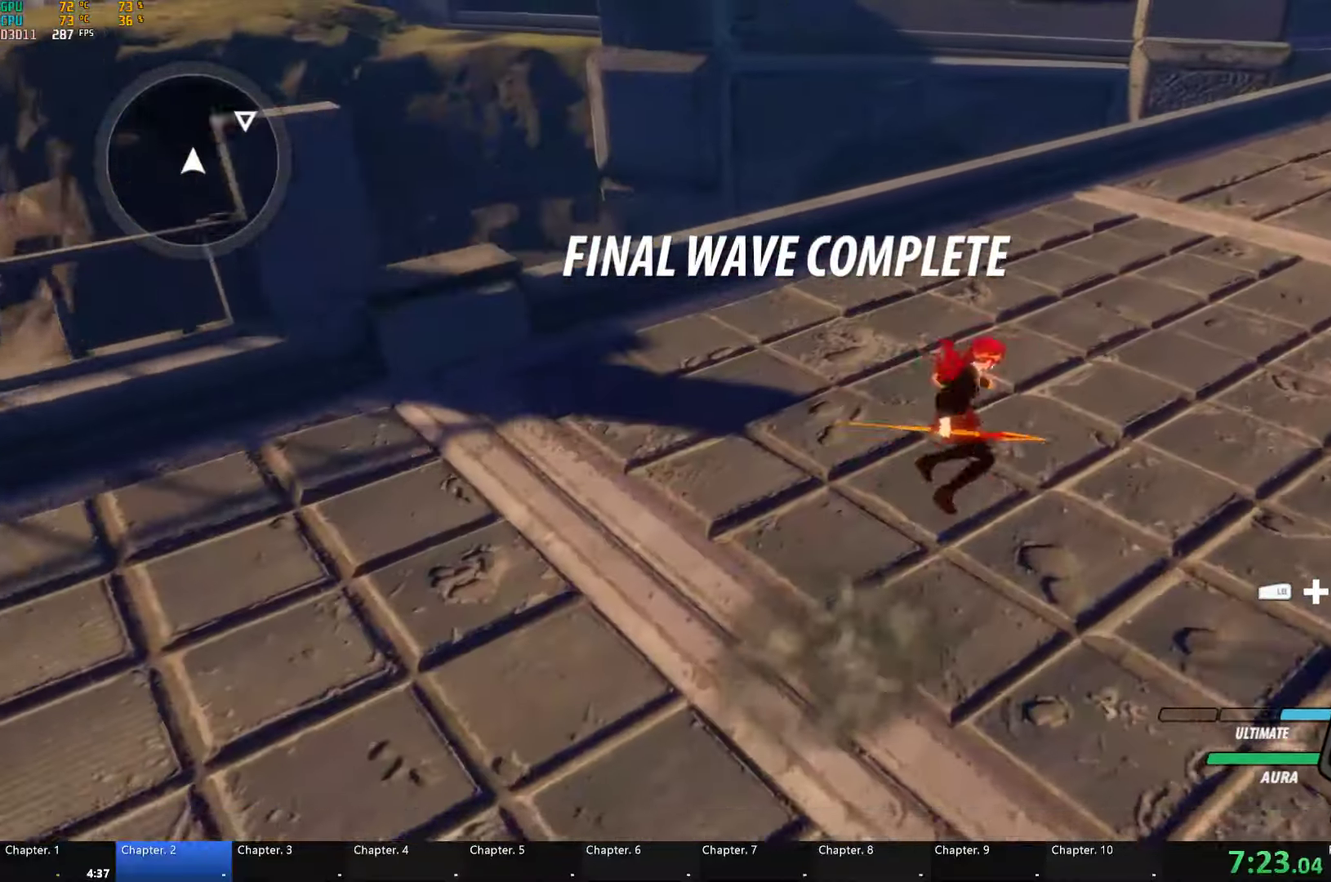
{"buttons": ["A", "L1"], "left_stick": "up-right", "right_stick": "center", "events": [[50, "Y", "up"], [83, "L1", "up"], [100, "A", "down"], [100, "B", "up"], [133, "L1", "down"], [150, "A", "up"], [166, "Y", "down"], [183, "B", "down"], [266, "B", "up"], [266, "L1", "up"], [266, "Y", "up"], [283, "A", "down"], [333, "L1", "down"], [350, "A", "up"], [350, "Y", "down"], [366, "B", "down"], [416, "Y", "up"], [450, "L1", "up"], [466, "A", "down"], [466, "B", "up"], [500, "L1", "down"]]}
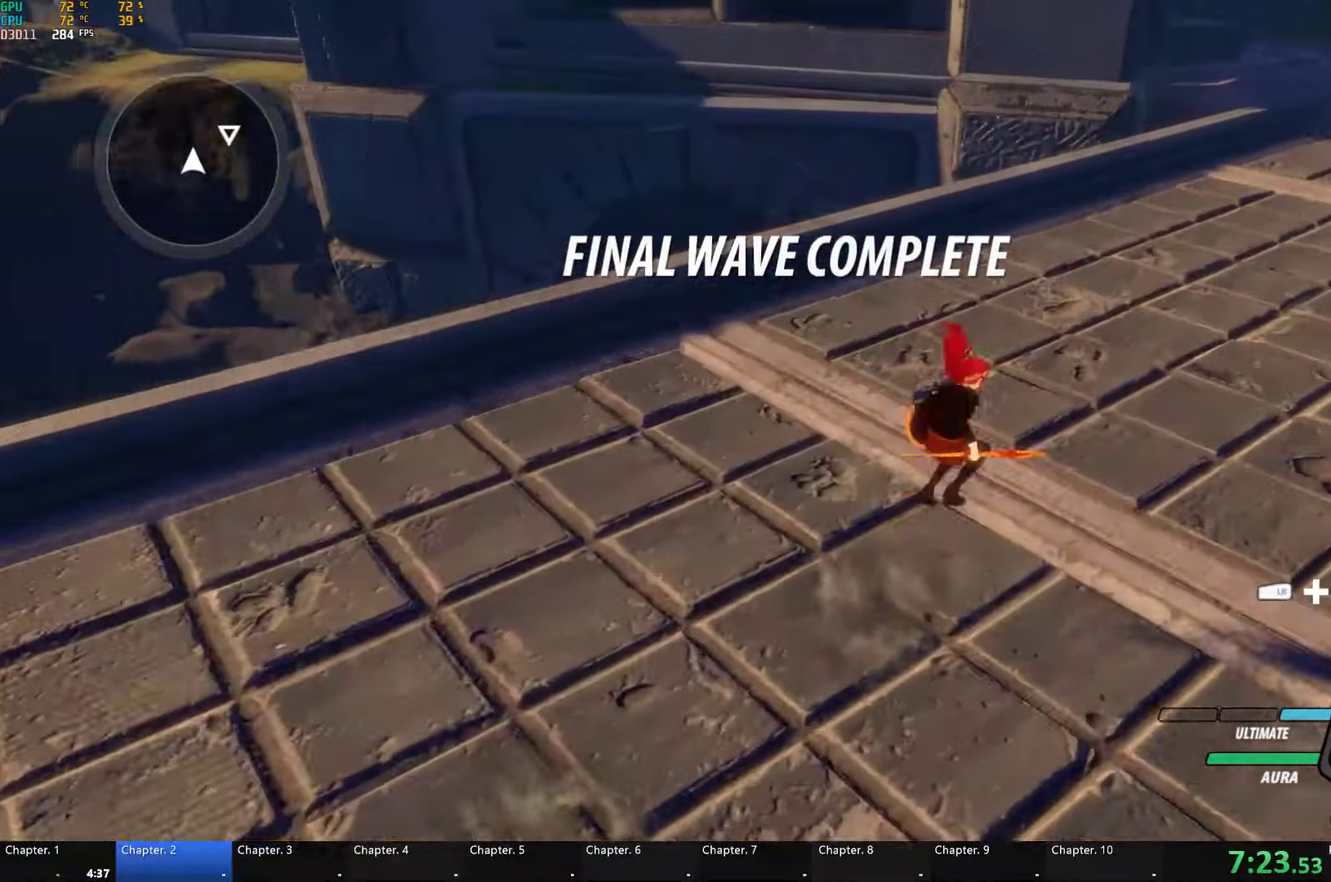
{"buttons": ["B"], "left_stick": "up-right", "right_stick": "center", "events": [[16, "A", "up"], [33, "Y", "down"], [83, "B", "down"], [100, "Y", "up"], [133, "L1", "up"], [150, "A", "down"], [150, "B", "up"], [200, "A", "up"], [200, "L1", "down"], [216, "Y", "down"], [233, "B", "down"], [283, "Y", "up"], [333, "A", "down"], [333, "B", "up"], [333, "L1", "up"], [383, "L1", "down"], [400, "A", "up"], [416, "B", "down"], [416, "Y", "down"], [466, "Y", "up"], [500, "L1", "up"]]}
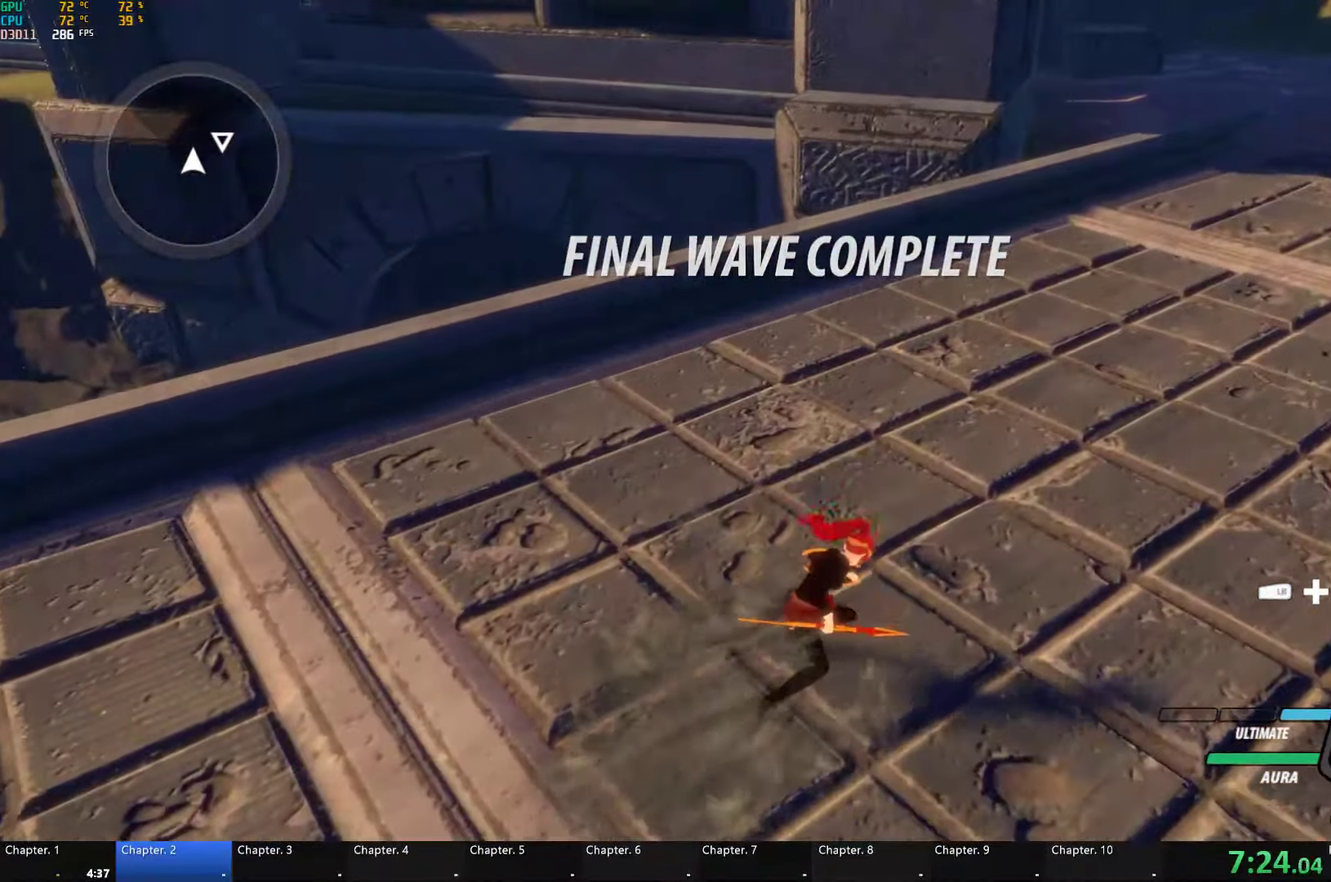
{"buttons": ["B", "Y", "L1"], "left_stick": "up-right", "right_stick": "center", "events": [[16, "B", "up"], [233, "A", "down"], [233, "L1", "down"], [283, "A", "up"], [283, "Y", "down"], [316, "B", "down"], [350, "Y", "up"], [383, "L1", "up"], [400, "B", "up"], [450, "L1", "down"], [466, "B", "down"], [466, "Y", "down"]]}
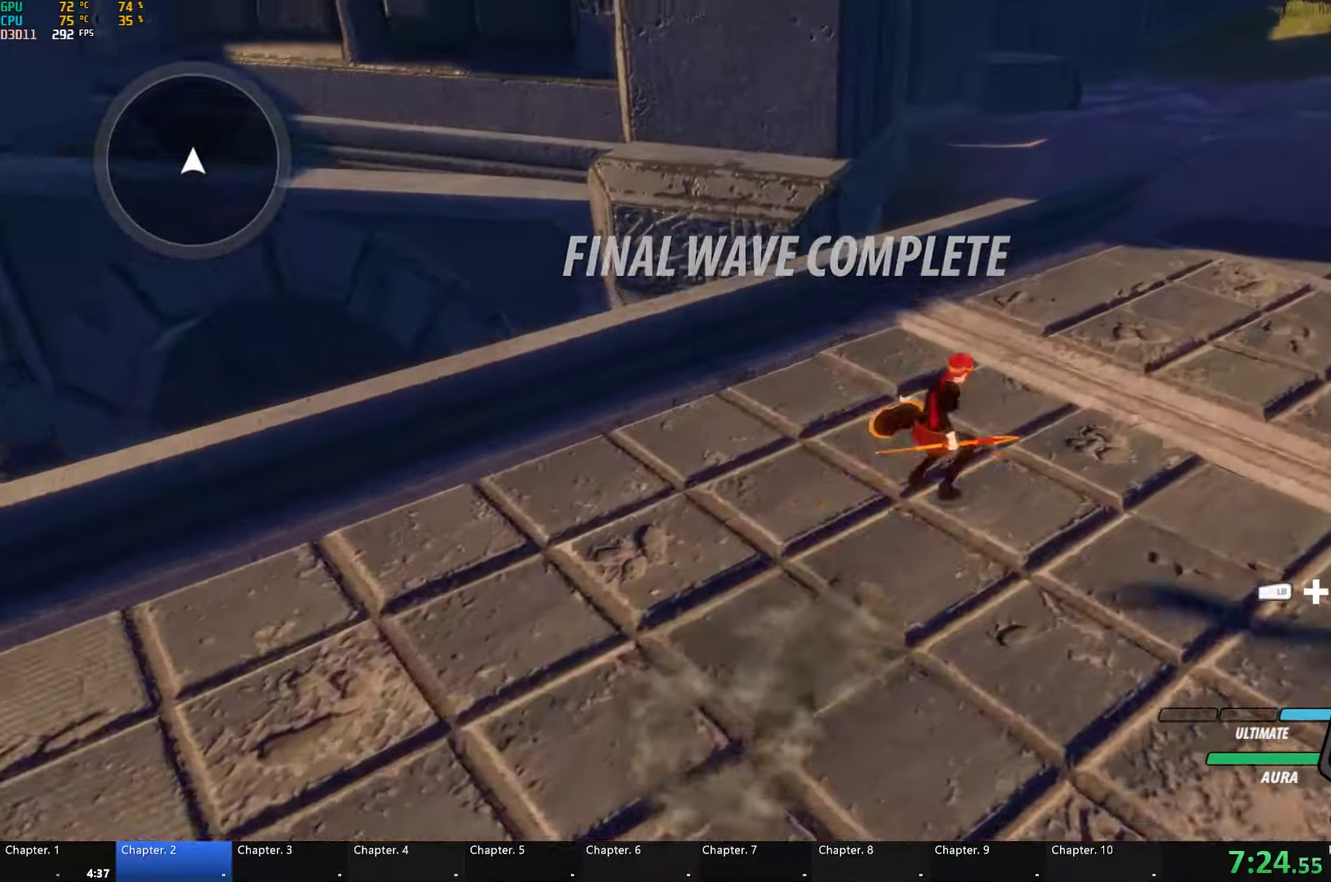
{"buttons": ["A", "L1"], "left_stick": "up", "right_stick": "center", "events": [[50, "Y", "up"], [66, "L1", "up"], [100, "A", "down"], [100, "B", "up"], [133, "L1", "down"], [150, "A", "up"], [166, "B", "down"], [166, "Y", "down"], [166, "left_stick", "up"], [233, "Y", "up"], [250, "L1", "up"], [283, "A", "down"], [283, "B", "up"], [316, "L1", "down"], [350, "A", "up"], [350, "Y", "down"], [366, "B", "down"], [433, "Y", "up"], [483, "A", "down"], [483, "B", "up"]]}
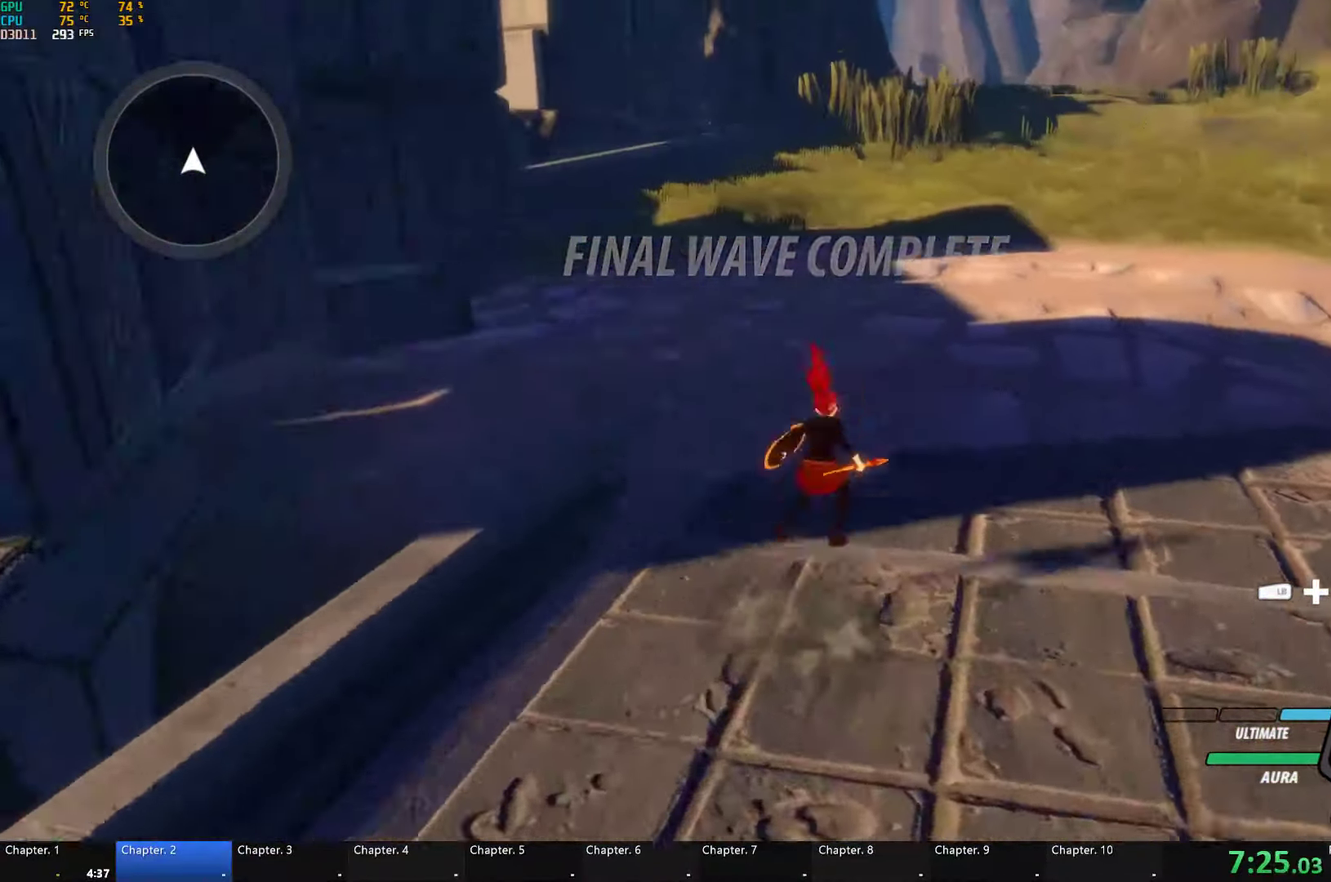
{"buttons": ["B", "L1"], "left_stick": "up", "right_stick": "center", "events": [[33, "A", "up"], [33, "Y", "down"], [50, "B", "down"], [116, "Y", "up"], [150, "L1", "up"], [166, "A", "down"], [166, "B", "up"], [200, "L1", "down"], [216, "A", "up"], [233, "Y", "down"], [266, "B", "down"], [300, "Y", "up"], [316, "L1", "up"], [350, "B", "up"], [366, "A", "down"], [383, "L1", "down"], [433, "A", "up"], [433, "B", "down"], [433, "Y", "down"], [483, "Y", "up"]]}
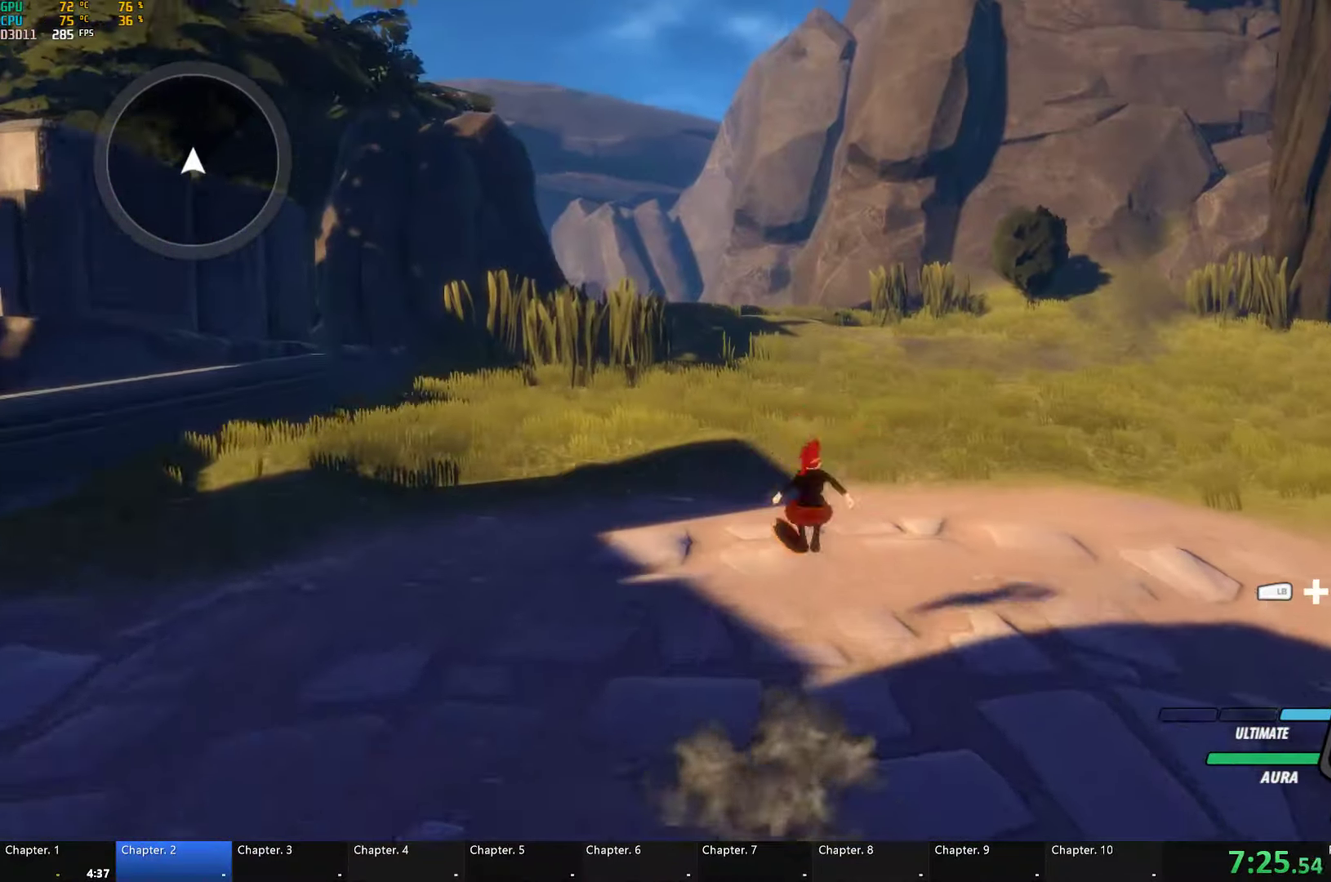
{"buttons": ["A", "L1"], "left_stick": "up", "right_stick": "center", "events": [[33, "A", "down"], [33, "B", "up"], [33, "L1", "up"], [83, "L1", "down"], [133, "A", "up"], [133, "Y", "down"], [150, "B", "down"], [183, "Y", "up"], [233, "B", "up"], [233, "L1", "up"], [266, "A", "down"], [300, "L1", "down"], [316, "A", "up"], [333, "B", "down"], [333, "Y", "down"], [400, "Y", "up"], [433, "B", "up"], [433, "L1", "up"], [466, "A", "down"], [500, "L1", "down"]]}
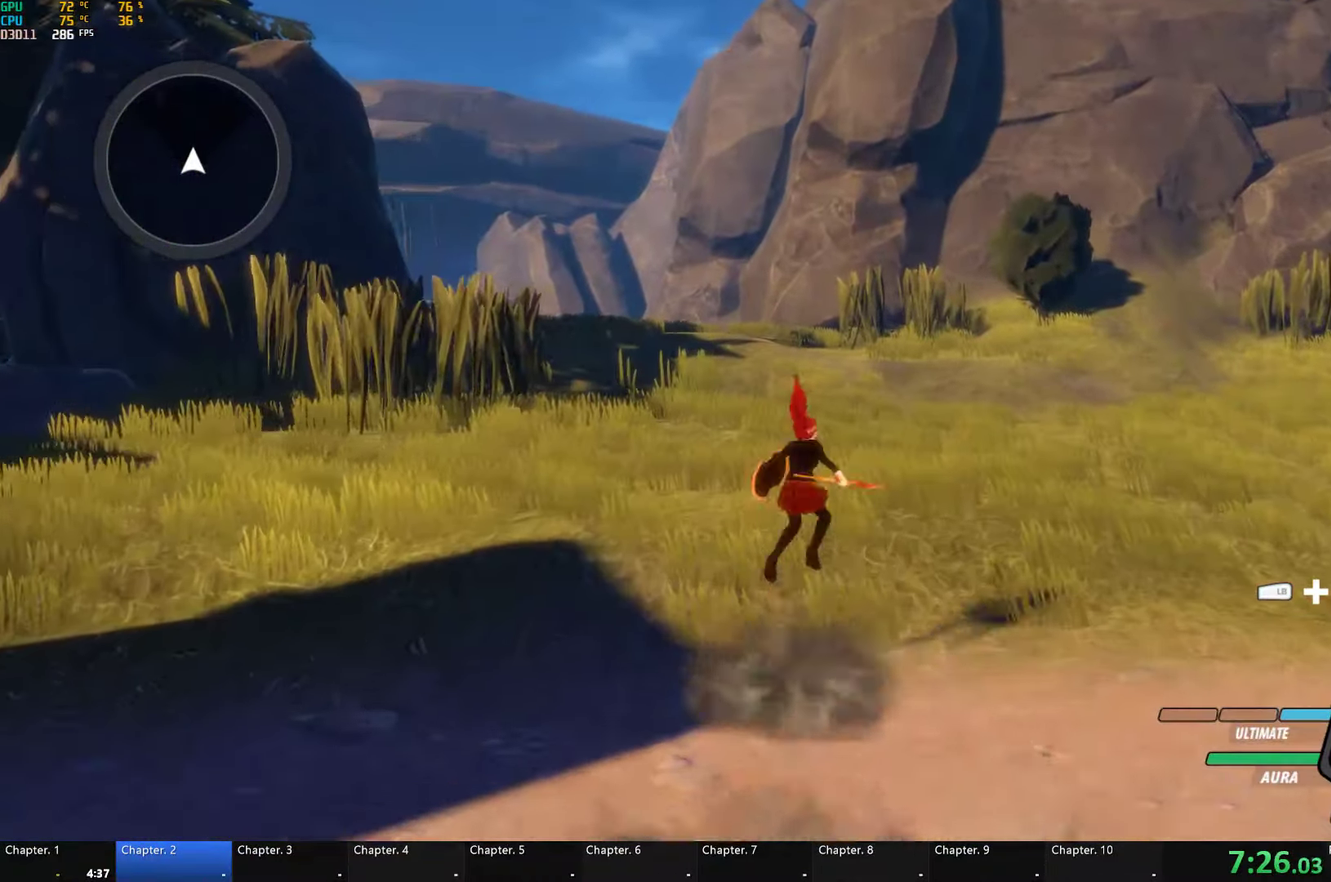
{"buttons": ["B", "L1"], "left_stick": "up", "right_stick": "center", "events": [[16, "A", "up"], [33, "B", "down"], [33, "Y", "down"], [83, "Y", "up"], [116, "L1", "up"], [166, "A", "down"], [166, "B", "up"], [166, "L1", "down"], [216, "A", "up"], [216, "Y", "down"], [250, "B", "down"], [316, "B", "up"], [316, "L1", "up"], [316, "Y", "up"], [333, "A", "down"], [366, "L1", "down"], [400, "A", "up"], [400, "Y", "down"], [450, "B", "down"], [500, "Y", "up"]]}
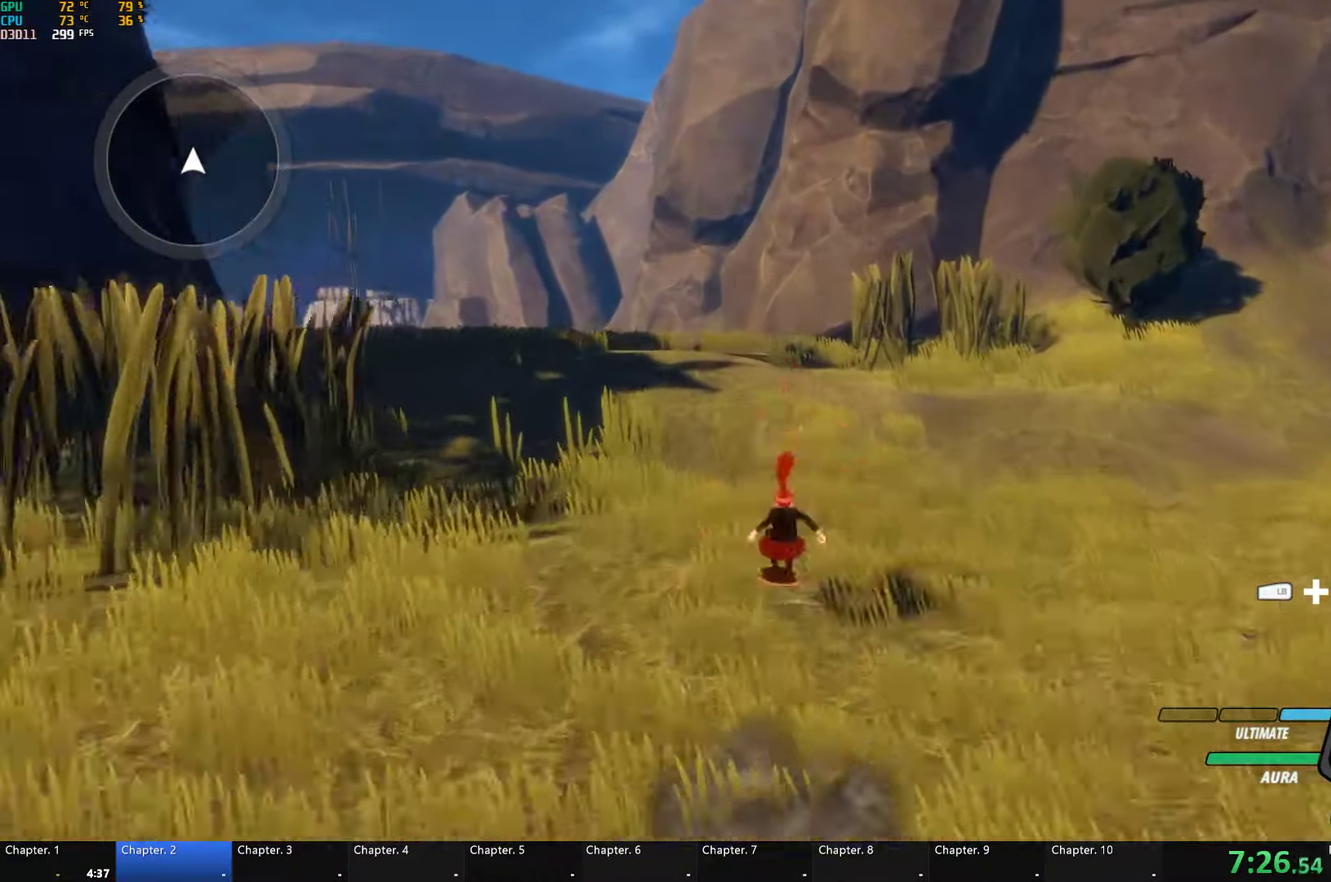
{"buttons": ["L1"], "left_stick": "up", "right_stick": "center", "events": [[16, "B", "up"], [16, "L1", "up"], [83, "L1", "down"], [100, "Y", "down"], [133, "B", "down"], [183, "Y", "up"], [233, "B", "up"], [233, "L1", "up"], [283, "L1", "down"], [300, "Y", "down"], [333, "B", "down"], [400, "Y", "up"], [433, "A", "down"], [433, "B", "up"], [433, "L1", "up"], [483, "A", "up"], [483, "L1", "down"]]}
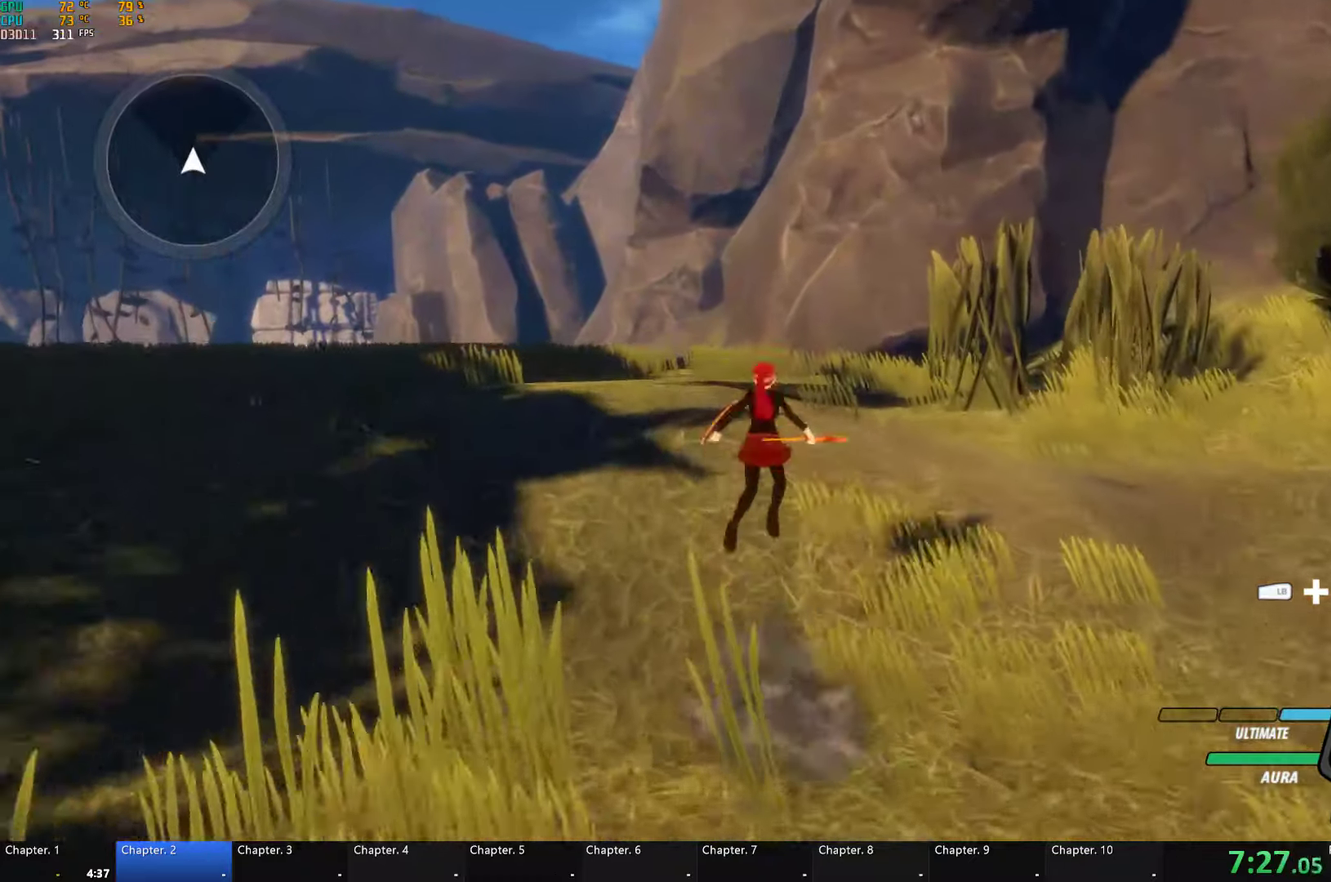
{"buttons": [], "left_stick": "up", "right_stick": "center", "events": [[17, "B", "down"], [17, "Y", "down"], [83, "Y", "up"], [117, "A", "down"], [117, "B", "up"], [183, "A", "up"], [183, "Y", "down"], [200, "B", "down"], [233, "left_stick", "up-left"], [250, "Y", "up"], [300, "L1", "up"], [300, "left_stick", "up"], [333, "B", "up"], [350, "L1", "down"], [383, "Y", "down"], [417, "B", "down"], [467, "L1", "up"], [467, "Y", "up"], [500, "B", "up"]]}
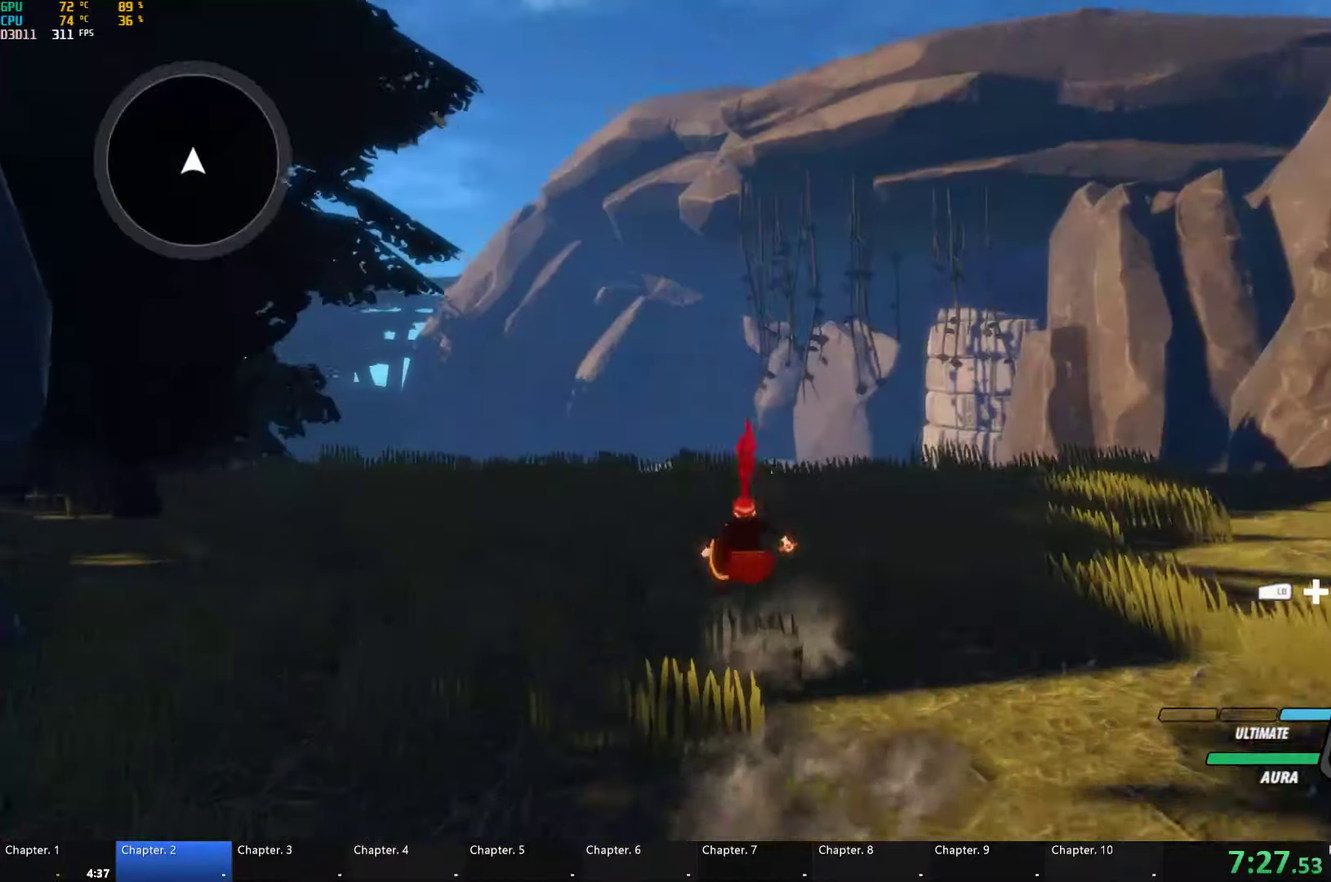
{"buttons": ["Y", "L1"], "left_stick": "up", "right_stick": "center", "events": [[17, "A", "down"], [33, "L1", "down"], [67, "A", "up"], [83, "Y", "down"], [117, "B", "down"], [150, "Y", "up"], [200, "A", "down"], [200, "B", "up"], [200, "L1", "up"], [267, "A", "up"], [267, "L1", "down"], [283, "B", "down"], [283, "Y", "down"], [367, "Y", "up"], [400, "B", "up"], [417, "A", "down"], [483, "A", "up"], [483, "Y", "down"]]}
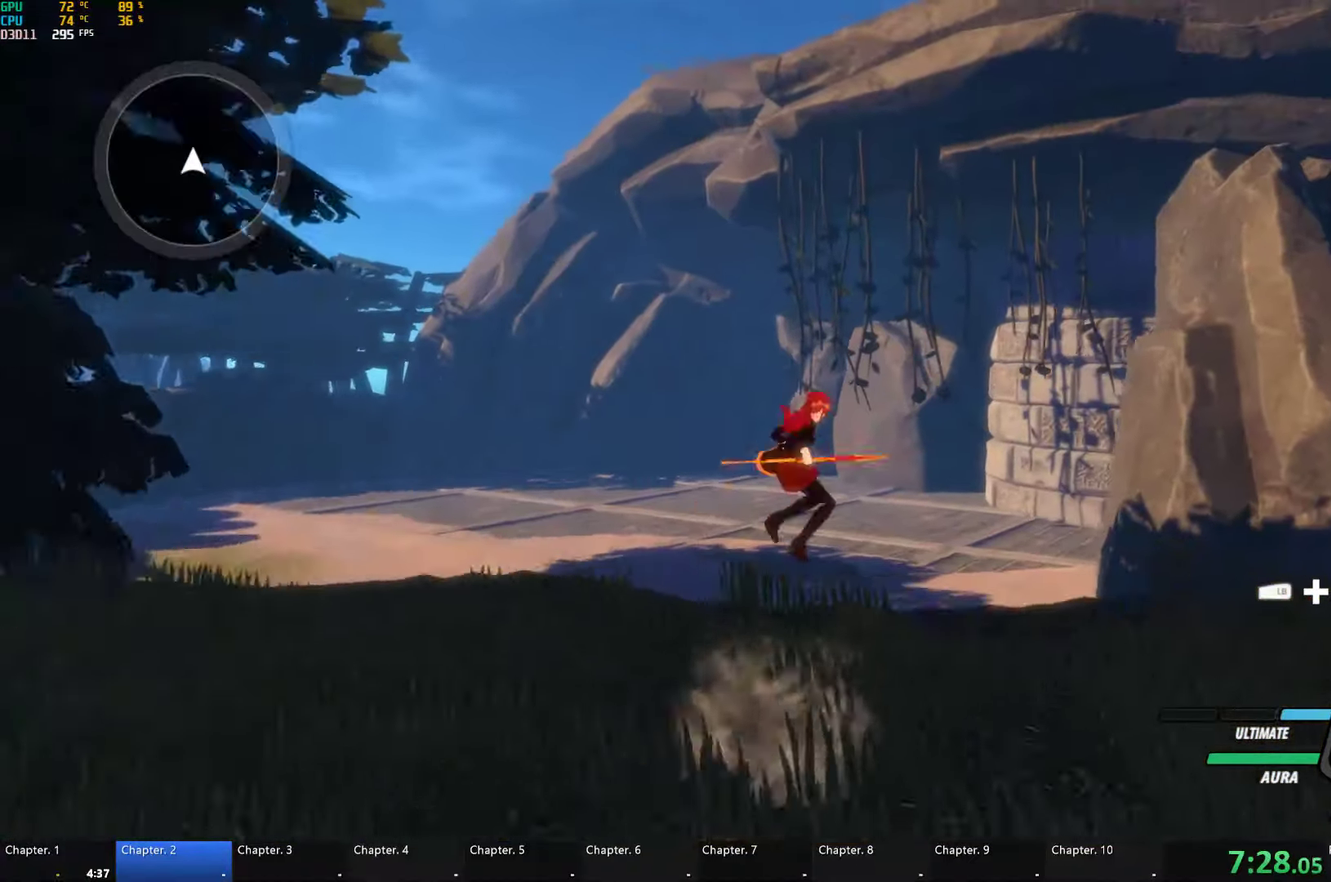
{"buttons": [], "left_stick": "up", "right_stick": "down-left", "events": [[17, "B", "down"], [67, "L1", "up"], [67, "Y", "up"], [100, "B", "up"], [117, "A", "down"], [133, "L1", "down"], [167, "A", "up"], [183, "Y", "down"], [233, "B", "down"], [267, "Y", "up"], [317, "B", "up"], [317, "L1", "up"], [400, "right_stick", "down-left"]]}
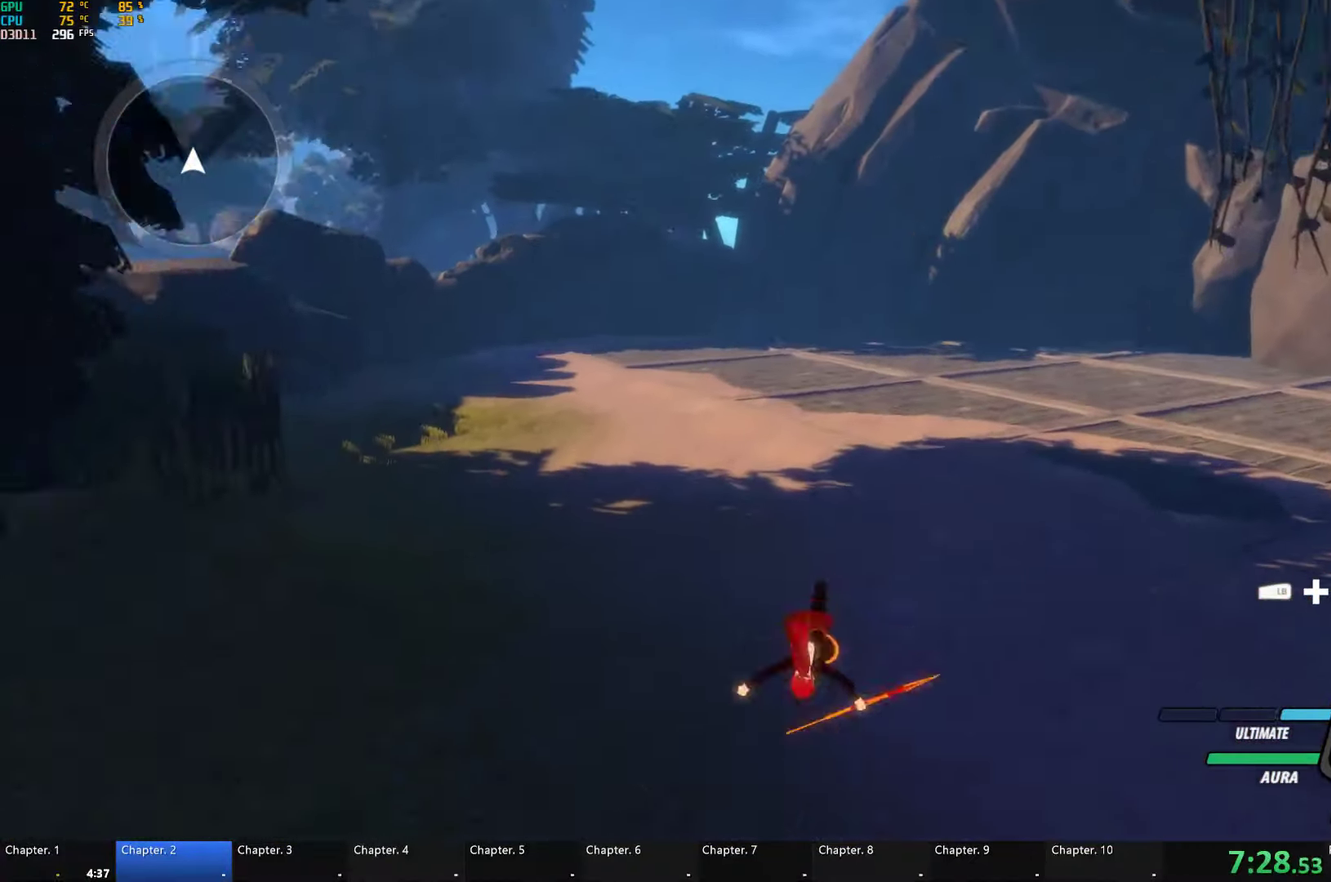
{"buttons": ["B", "L1"], "left_stick": "up", "right_stick": "center", "events": [[33, "right_stick", "center"], [200, "L1", "down"], [233, "Y", "down"], [250, "B", "down"], [300, "Y", "up"], [350, "B", "up"], [350, "L1", "up"], [367, "A", "down"], [433, "A", "up"], [433, "B", "down"], [433, "L1", "down"], [433, "Y", "down"], [483, "Y", "up"]]}
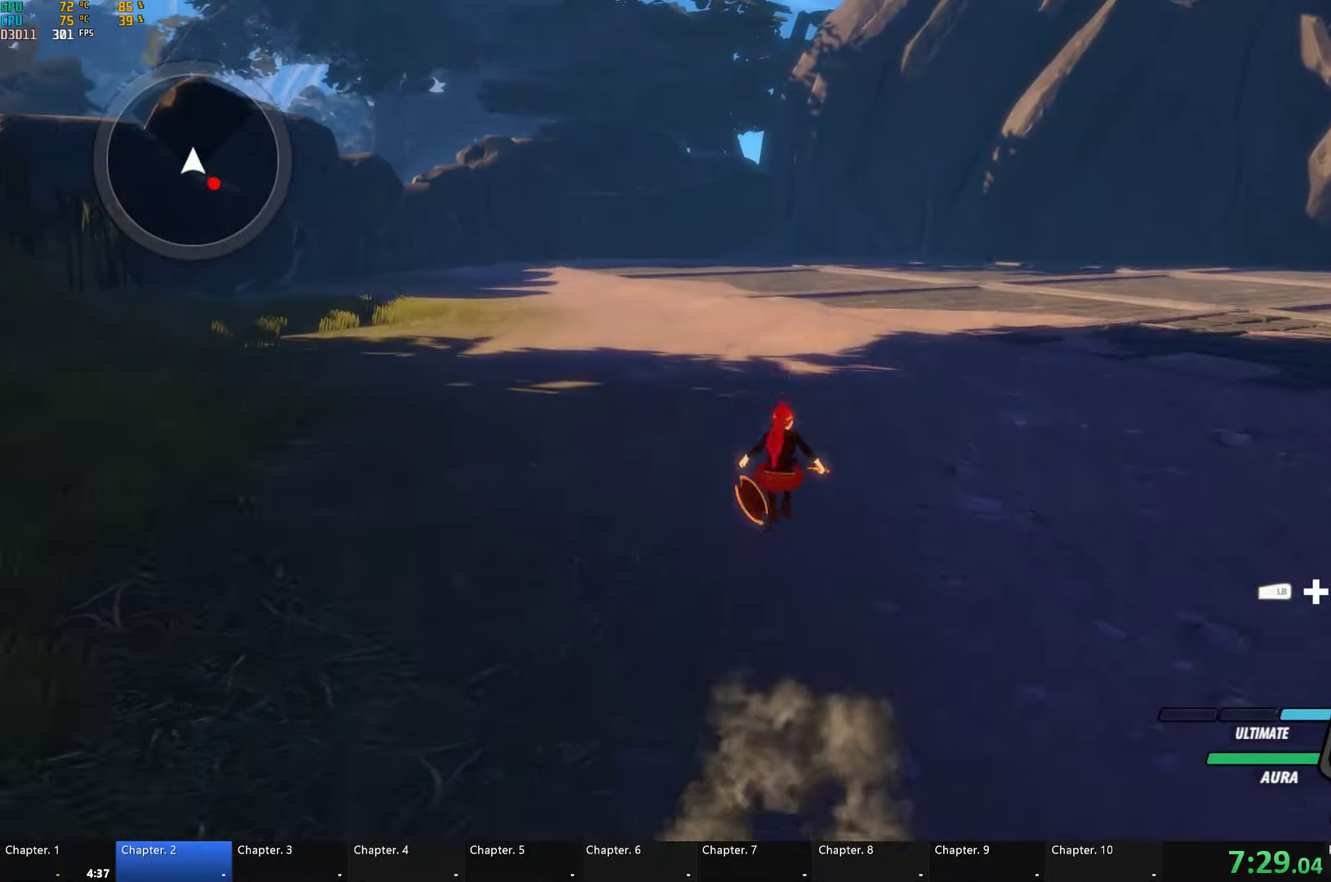
{"buttons": ["A"], "left_stick": "up", "right_stick": "center", "events": [[33, "B", "up"], [33, "L1", "up"], [100, "L1", "down"], [117, "Y", "down"], [167, "B", "down"], [200, "Y", "up"], [250, "L1", "up"], [267, "B", "up"], [317, "L1", "down"], [350, "B", "down"], [350, "Y", "down"], [400, "Y", "up"], [433, "L1", "up"], [450, "B", "up"], [467, "A", "down"]]}
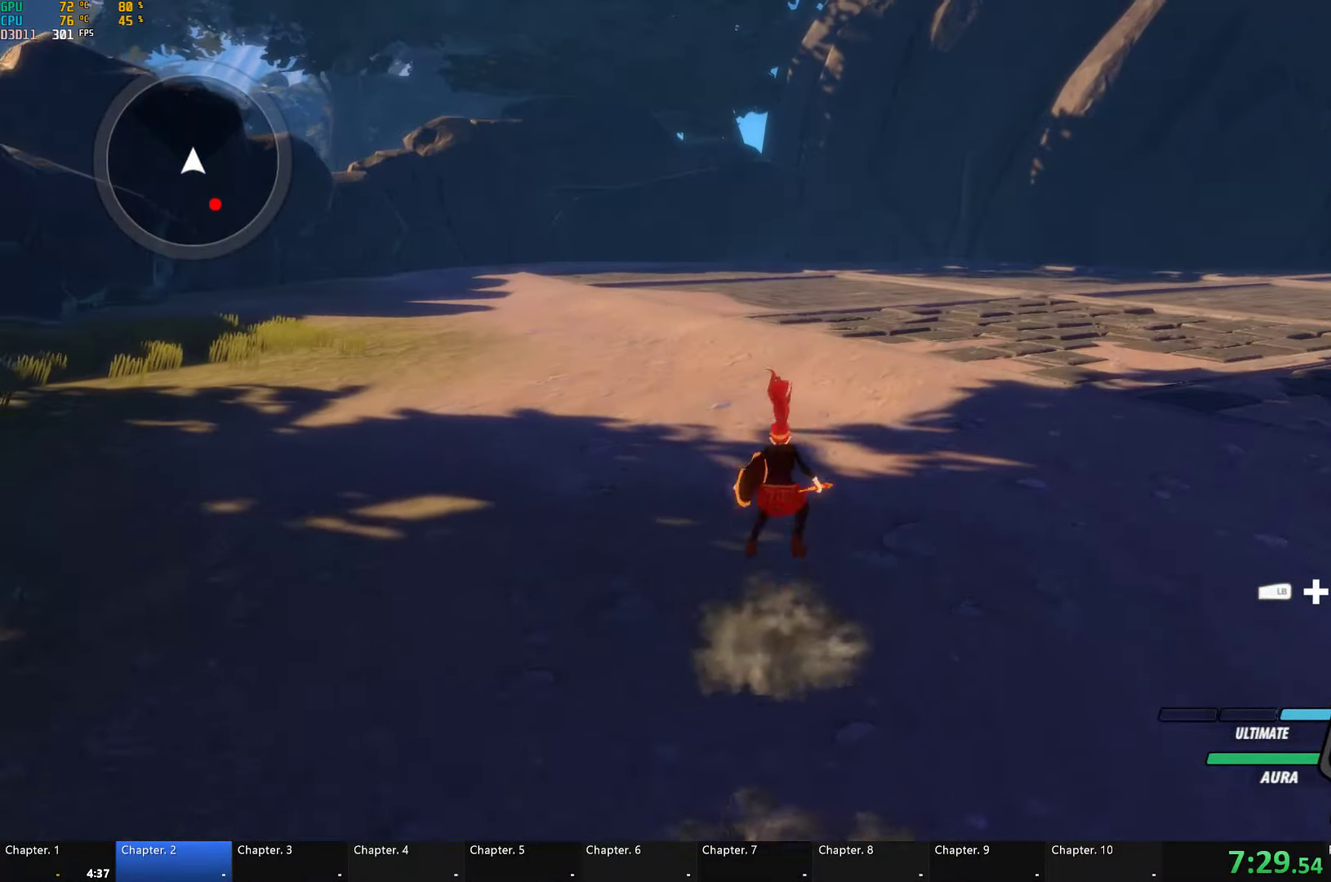
{"buttons": ["L2"], "left_stick": "up-right", "right_stick": "center", "events": [[17, "L1", "down"], [33, "A", "up"], [50, "Y", "down"], [67, "B", "down"], [117, "Y", "up"], [167, "B", "up"], [167, "L1", "up"], [200, "A", "down"], [233, "L1", "down"], [250, "A", "up"], [267, "Y", "down"], [283, "B", "down"], [350, "Y", "up"], [367, "L1", "up"], [417, "B", "up"], [417, "left_stick", "up-right"], [450, "L2", "down"]]}
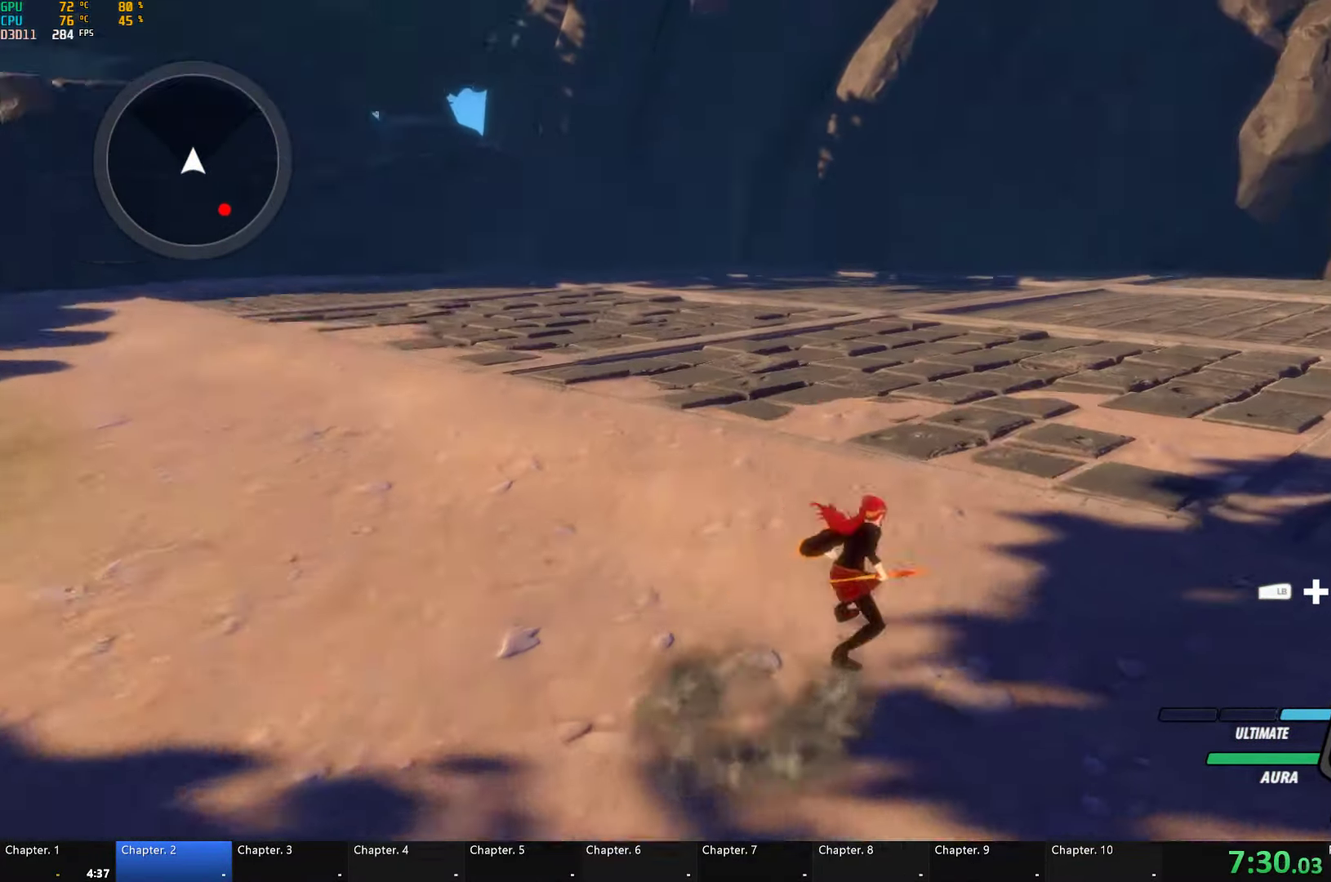
{"buttons": ["R2"], "left_stick": "up-right", "right_stick": "center", "events": [[33, "L2", "up"], [33, "left_stick", "right"], [100, "L2", "down"], [150, "L2", "up"], [433, "A", "down"], [433, "R2", "down"], [500, "A", "up"], [500, "left_stick", "up-right"]]}